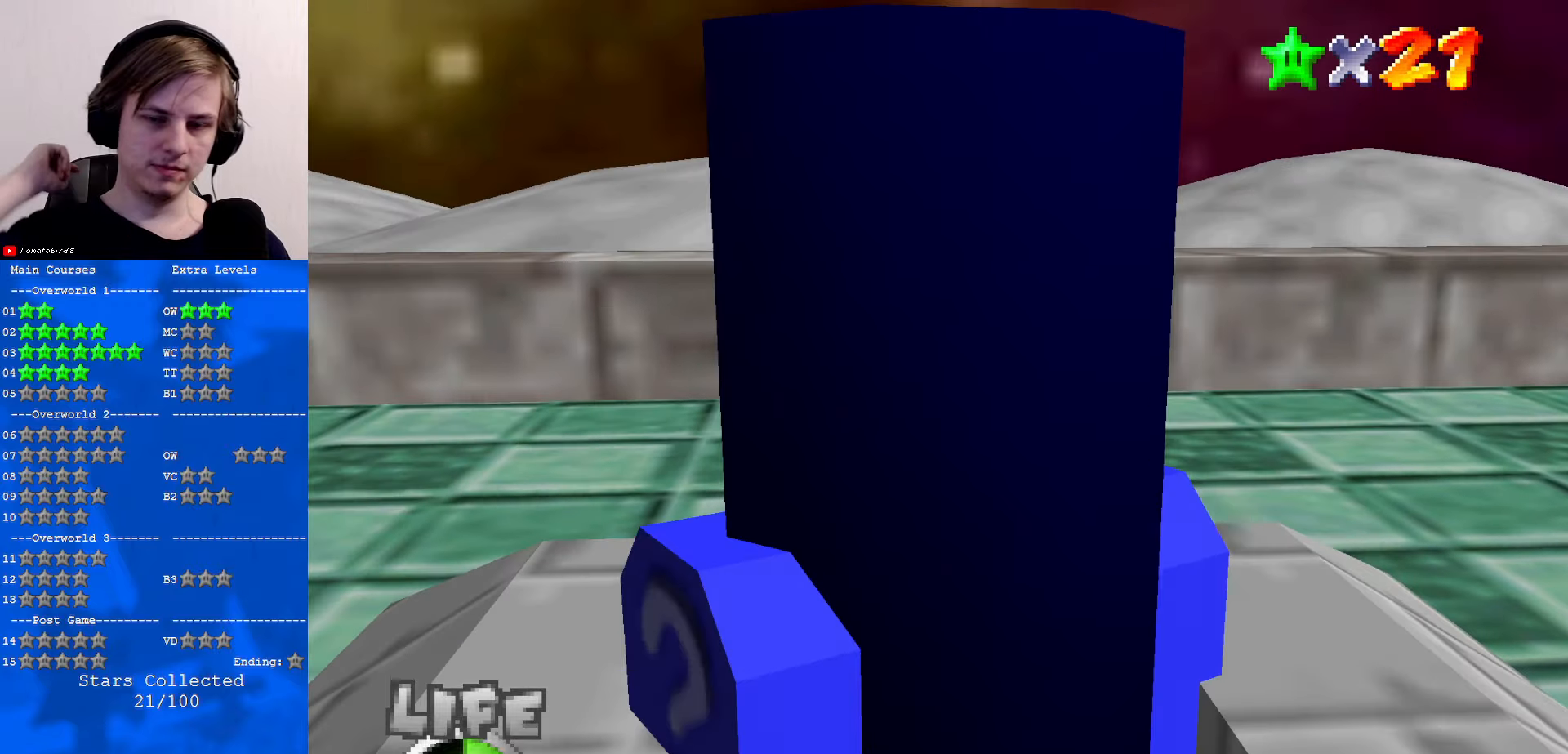
Gameplay with a controller (Nintendo layout); each line is a JSON object with the inputs held at the frame after it. "events" lists button and stick changes between this image and that frame as [ms after this image, input, new state], when the widget could be followed in between. Not read: L1 L3 R3.
{"buttons": [], "left_stick": "center", "events": []}
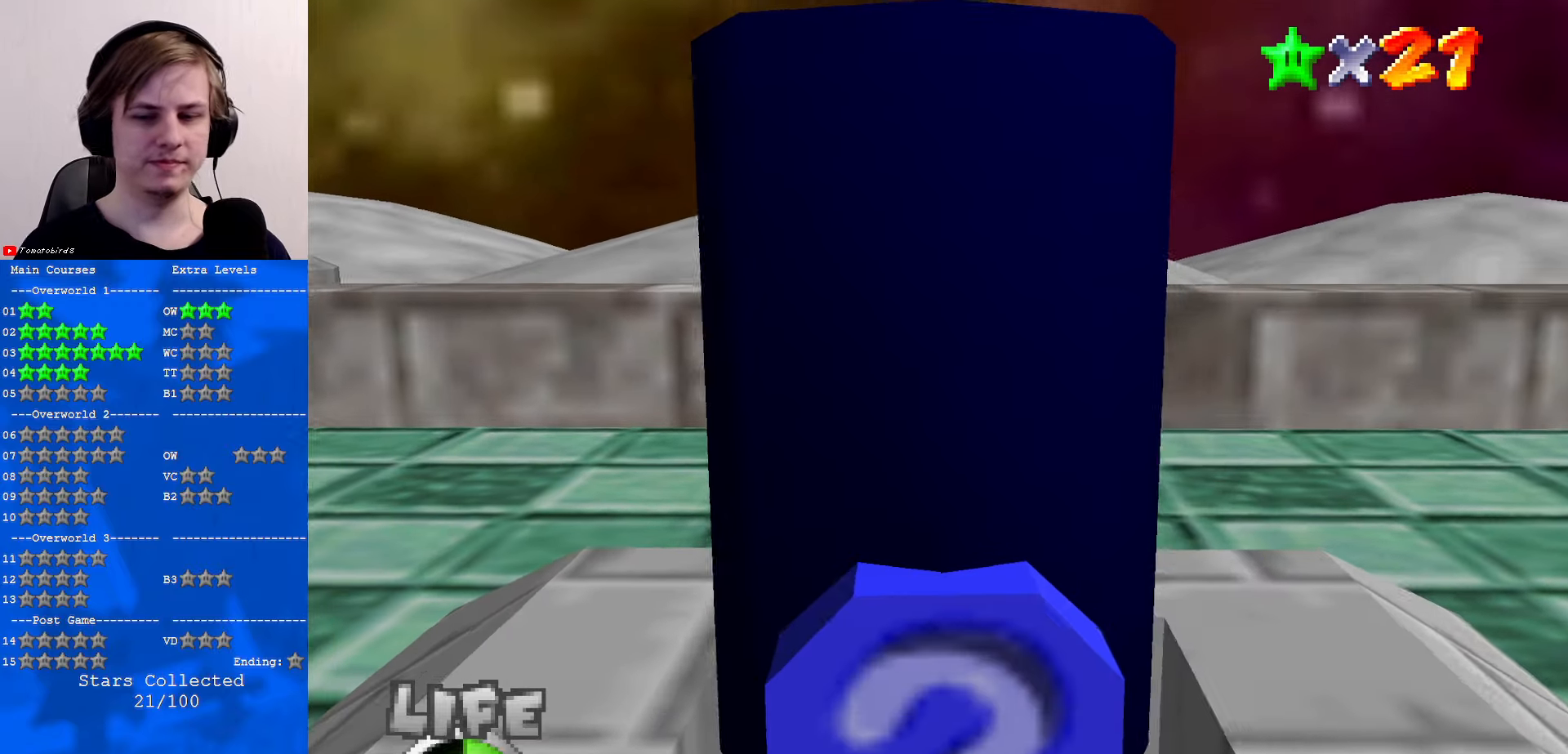
{"buttons": [], "left_stick": "center", "events": []}
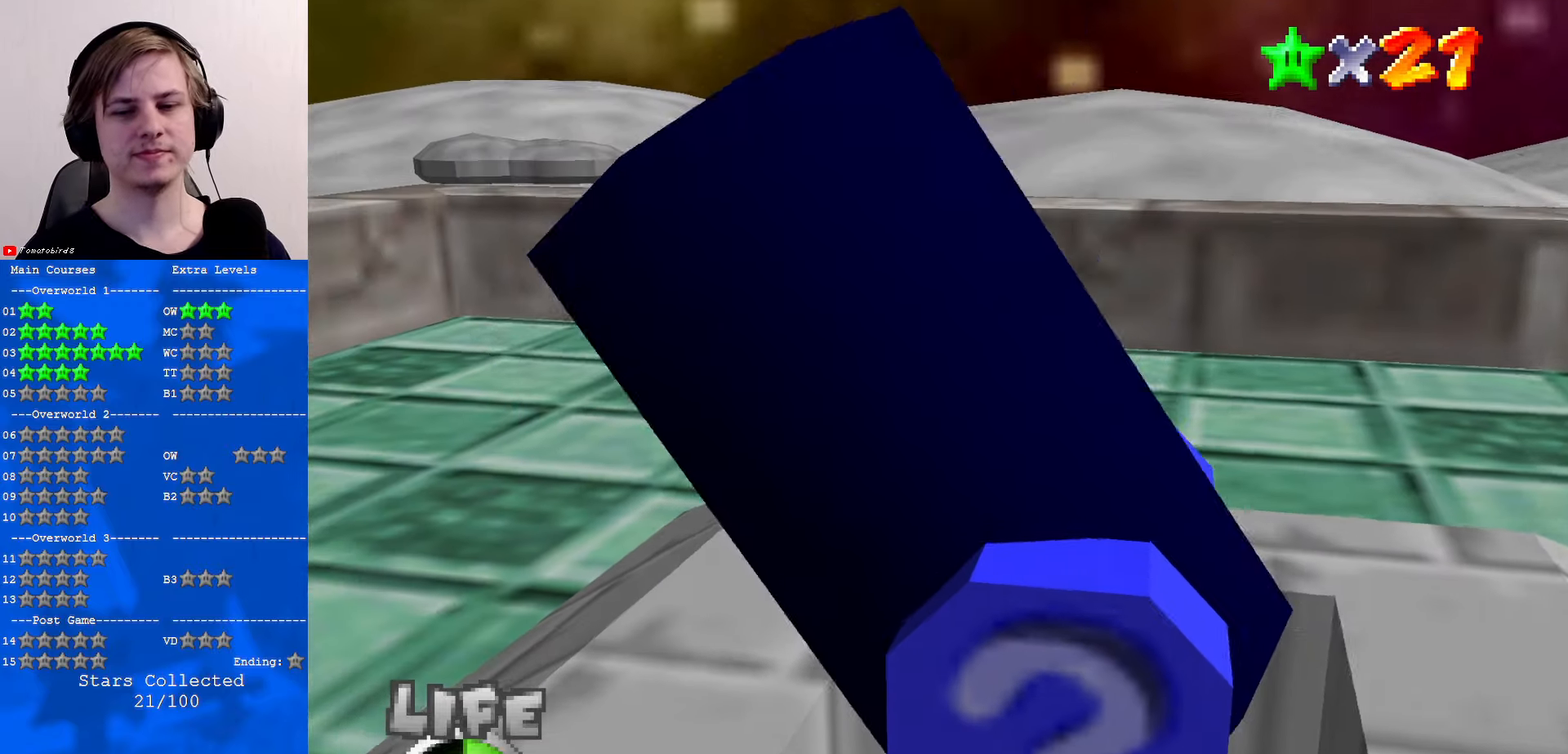
{"buttons": [], "left_stick": "down", "events": [[267, "left_stick", "down"]]}
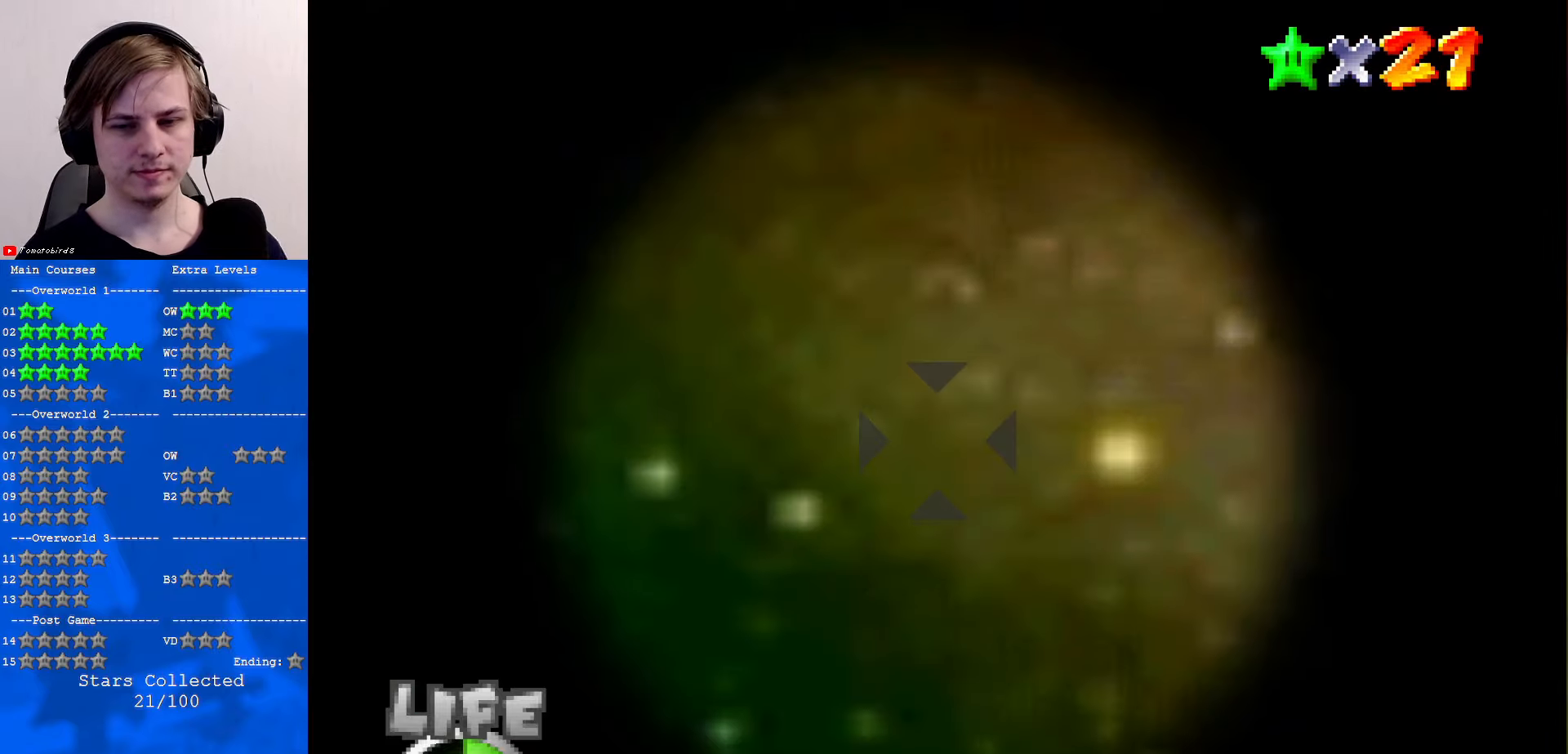
{"buttons": [], "left_stick": "down", "events": [[67, "left_stick", "down-left"], [434, "left_stick", "down"]]}
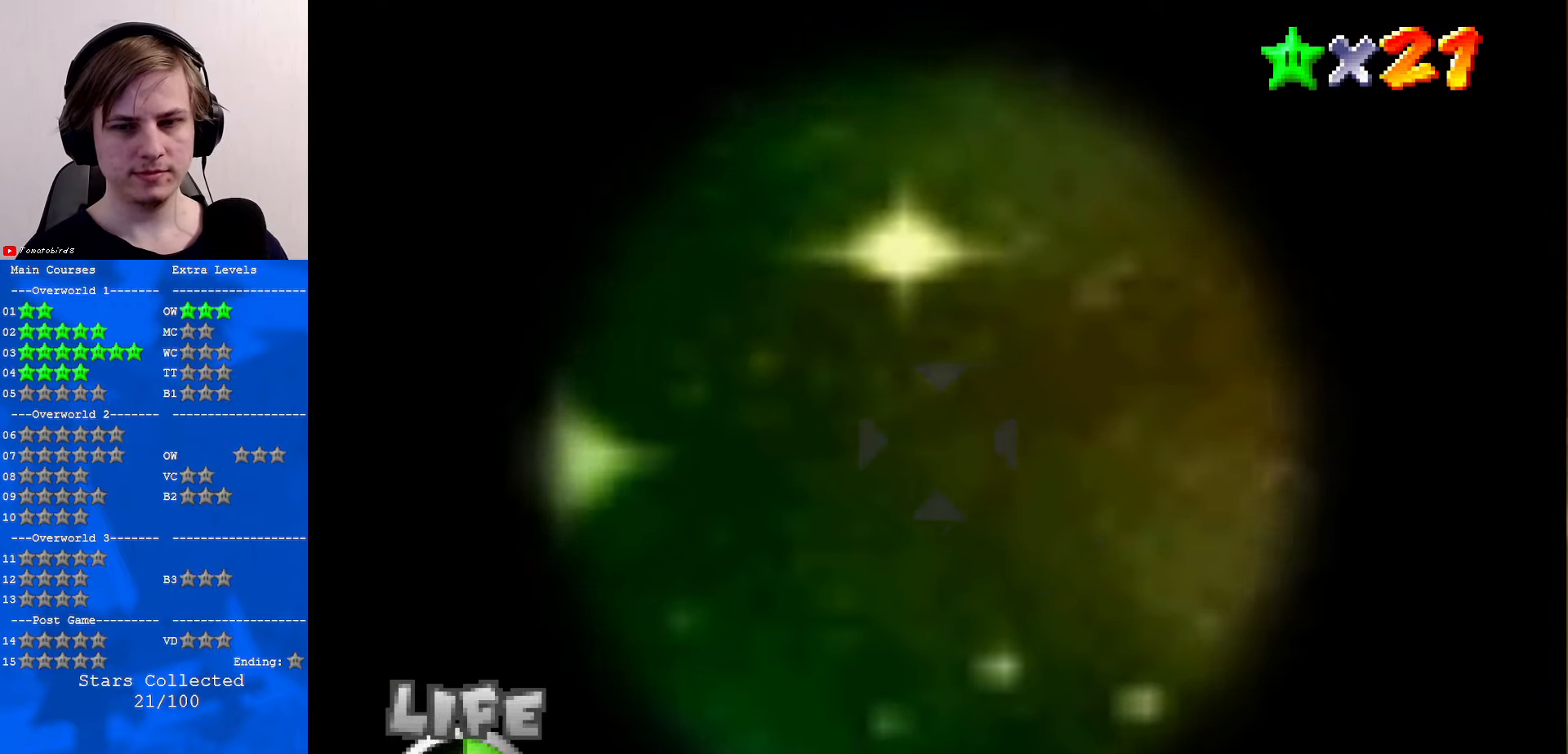
{"buttons": [], "left_stick": "up", "events": [[67, "A", "down"], [134, "A", "up"], [134, "left_stick", "center"], [367, "left_stick", "up"]]}
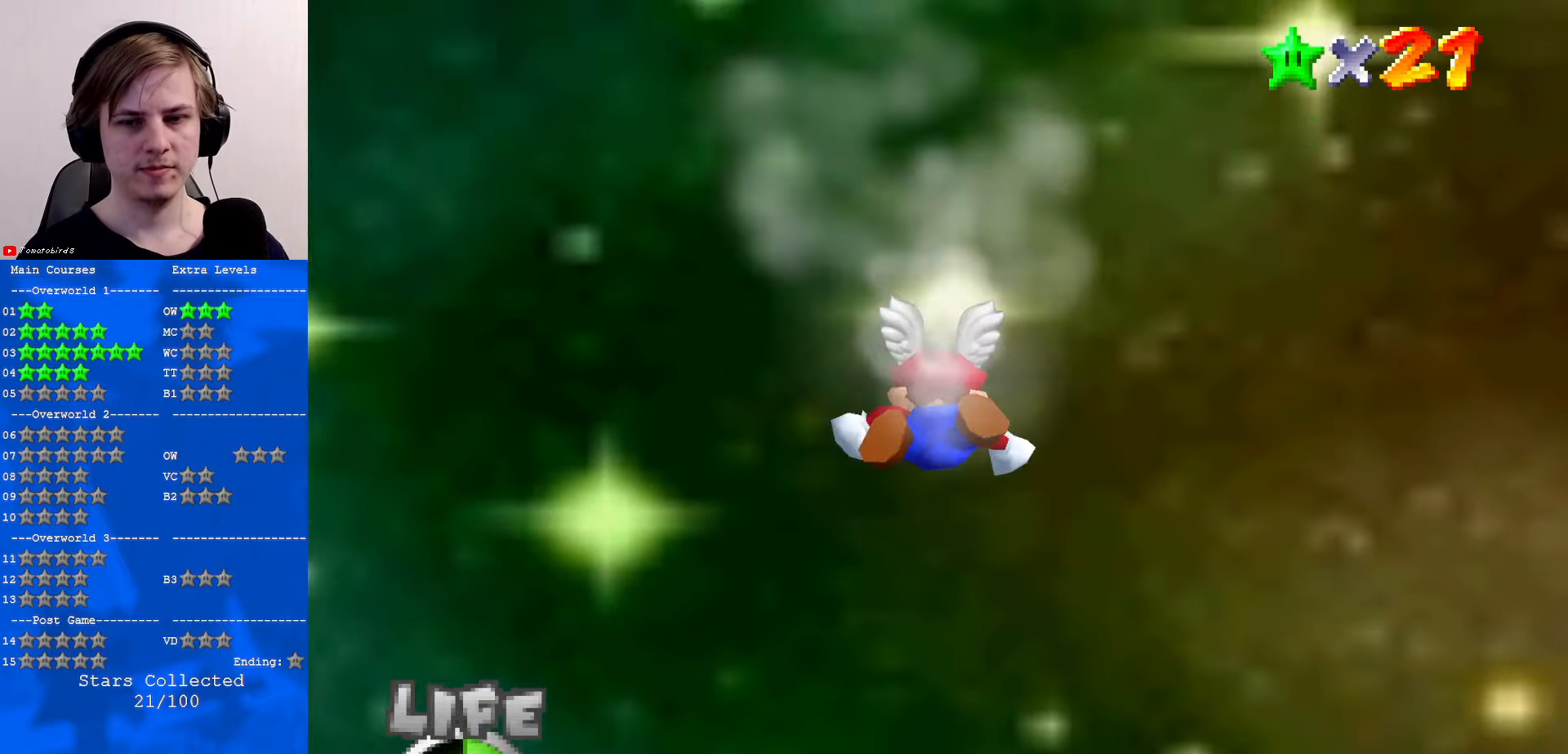
{"buttons": ["C_UP"], "left_stick": "up", "events": [[34, "C_UP", "down"]]}
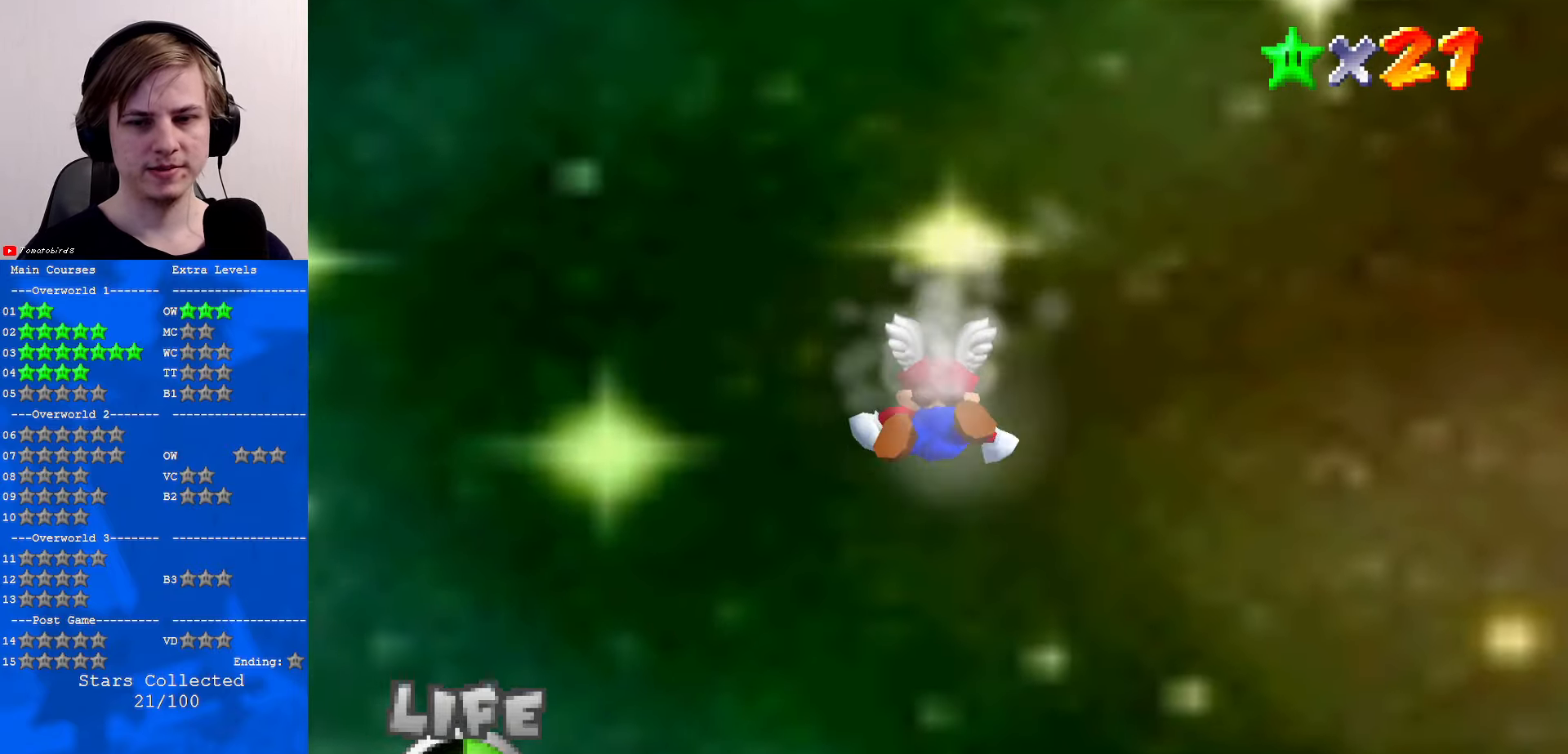
{"buttons": ["C_UP"], "left_stick": "up", "events": []}
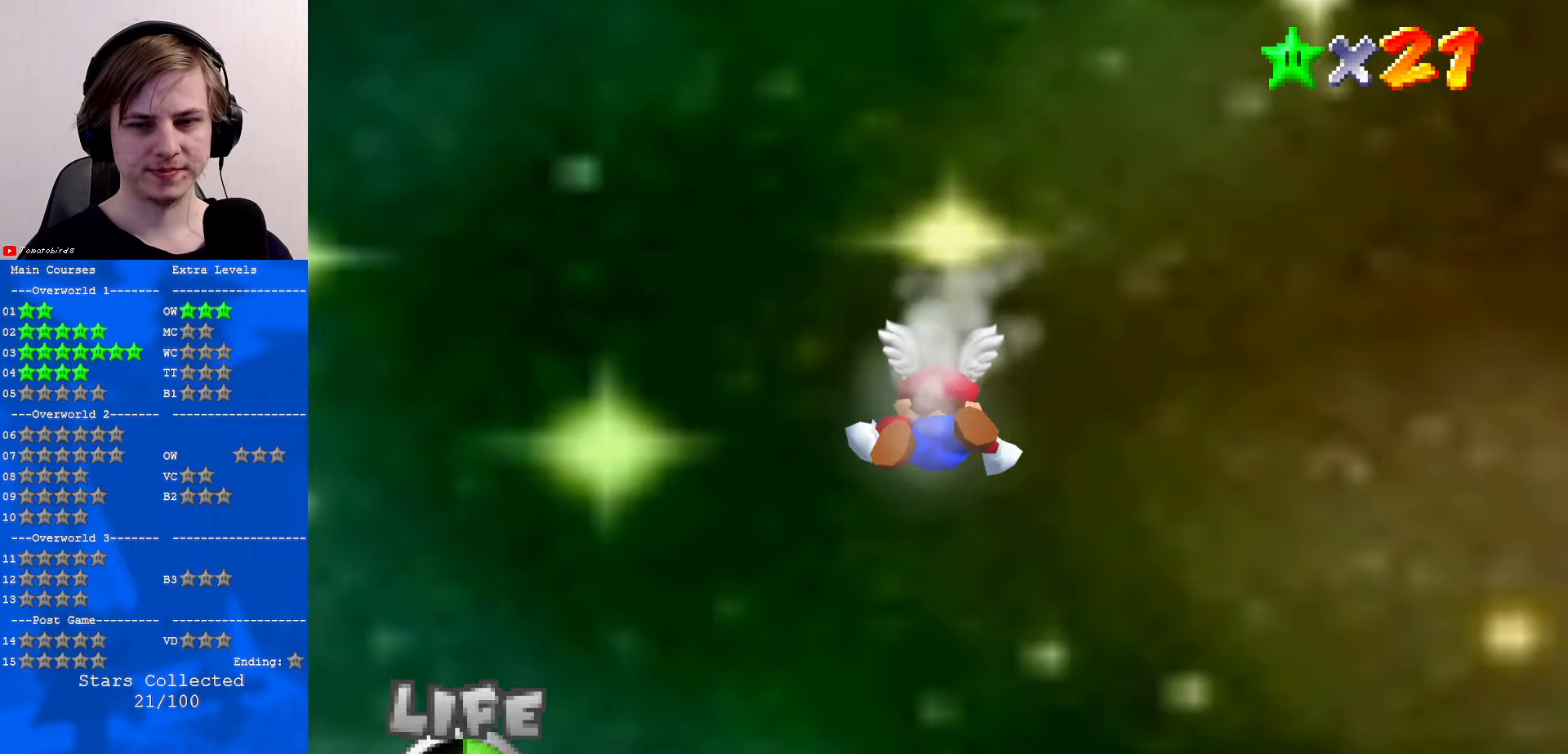
{"buttons": ["C_UP"], "left_stick": "up", "events": [[34, "C_UP", "up"], [267, "C_UP", "down"]]}
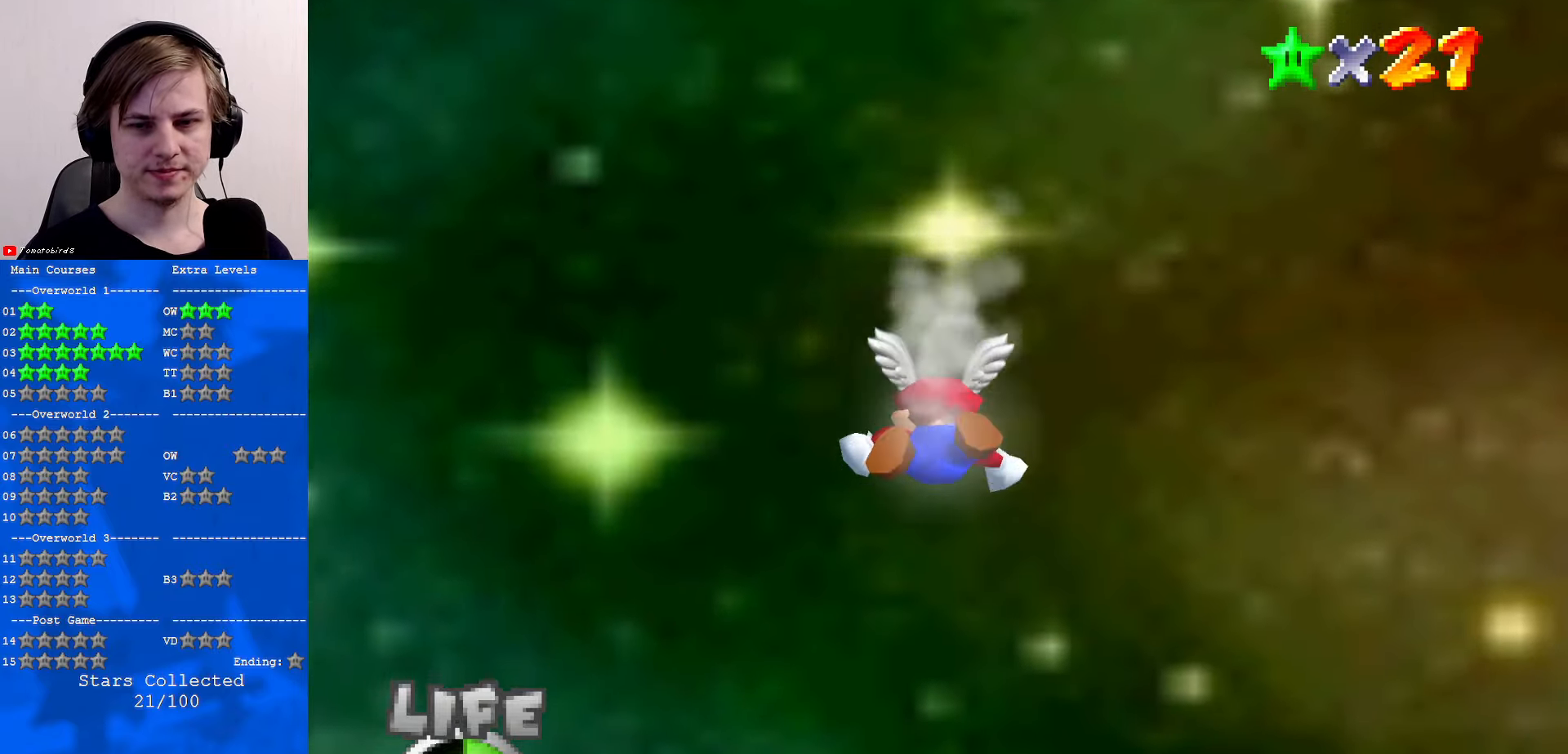
{"buttons": ["C_RIGHT", "C_UP"], "left_stick": "up-left", "events": [[167, "C_RIGHT", "down"], [167, "left_stick", "up-left"]]}
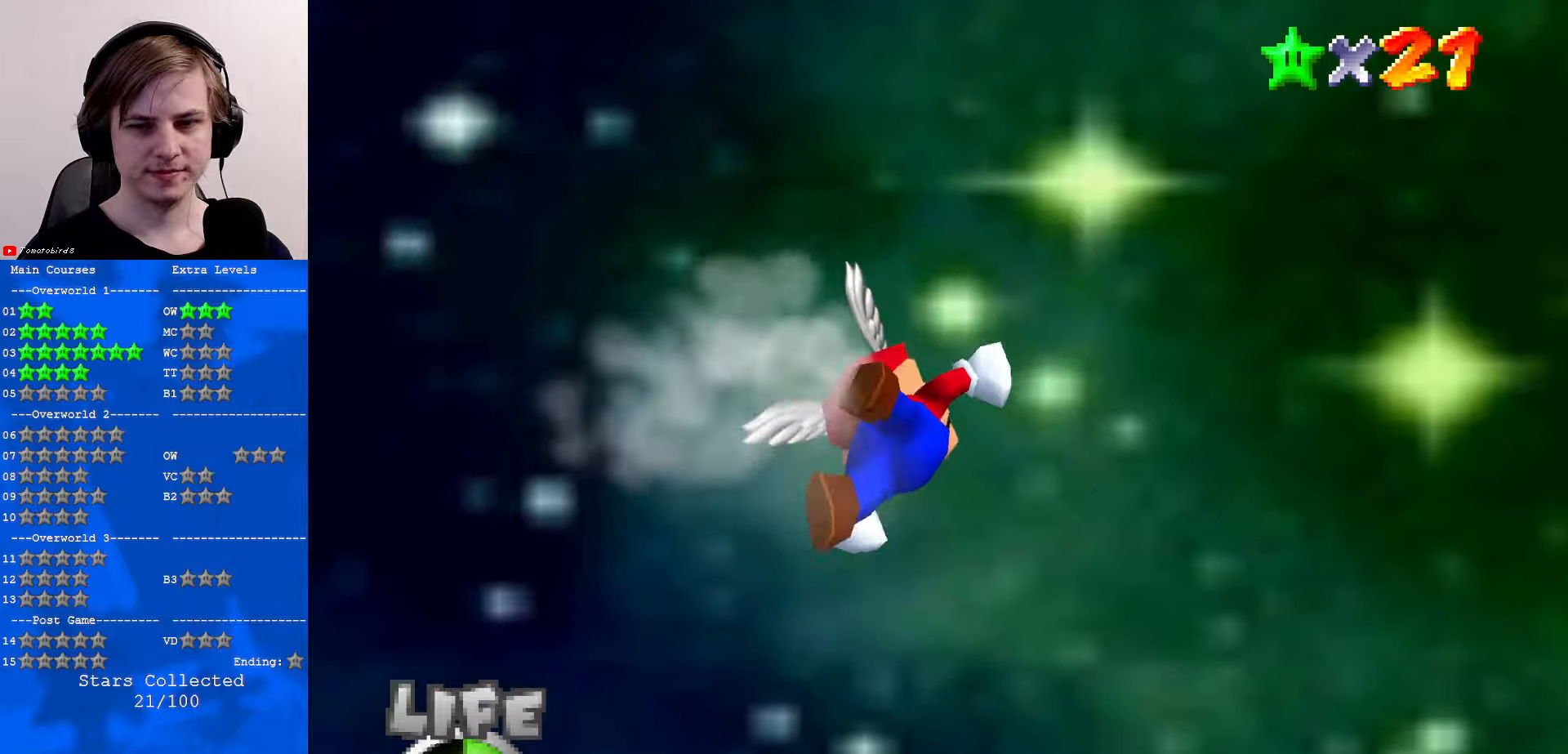
{"buttons": ["C_RIGHT", "C_UP"], "left_stick": "up-left", "events": []}
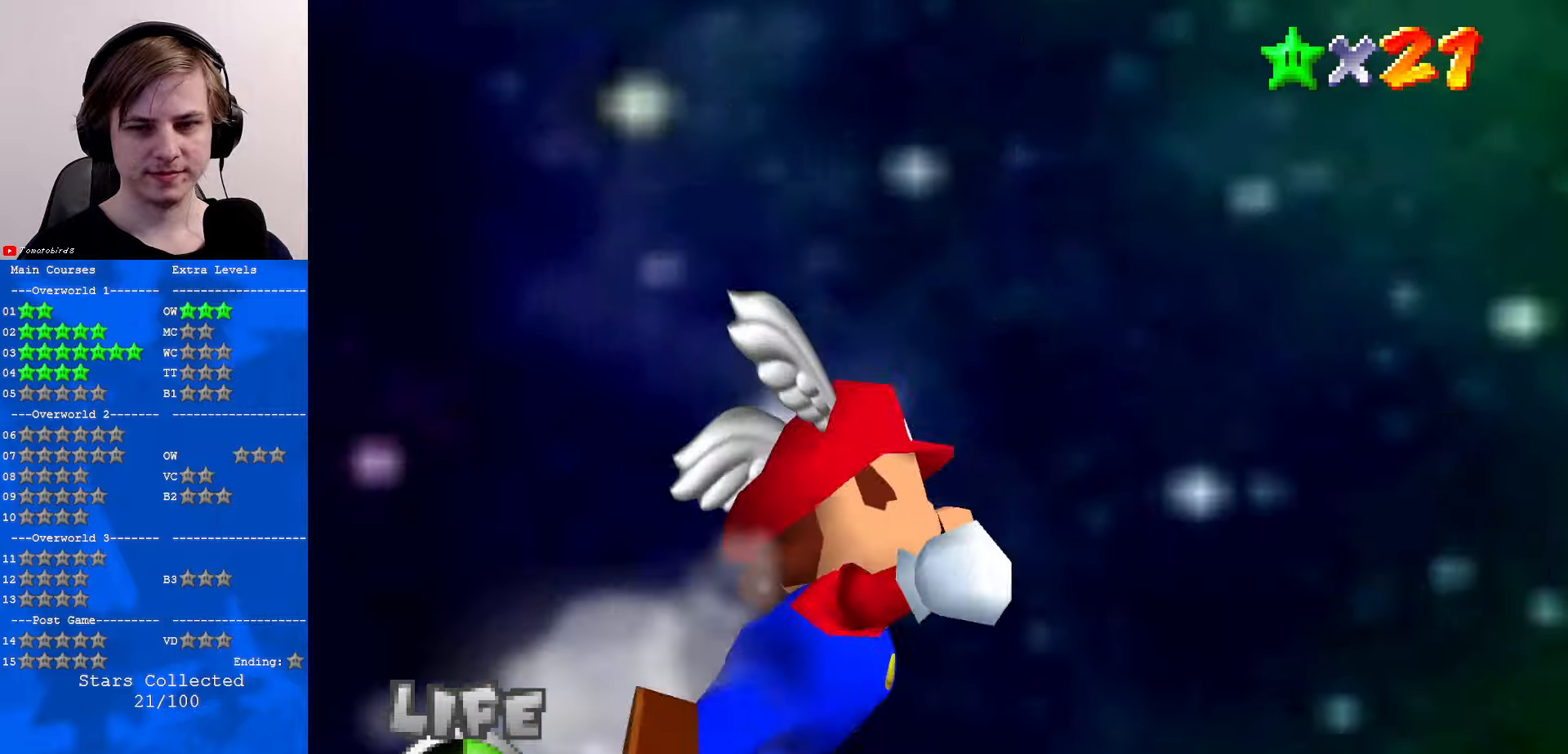
{"buttons": ["C_RIGHT"], "left_stick": "left", "events": [[333, "C_UP", "up"], [366, "left_stick", "left"]]}
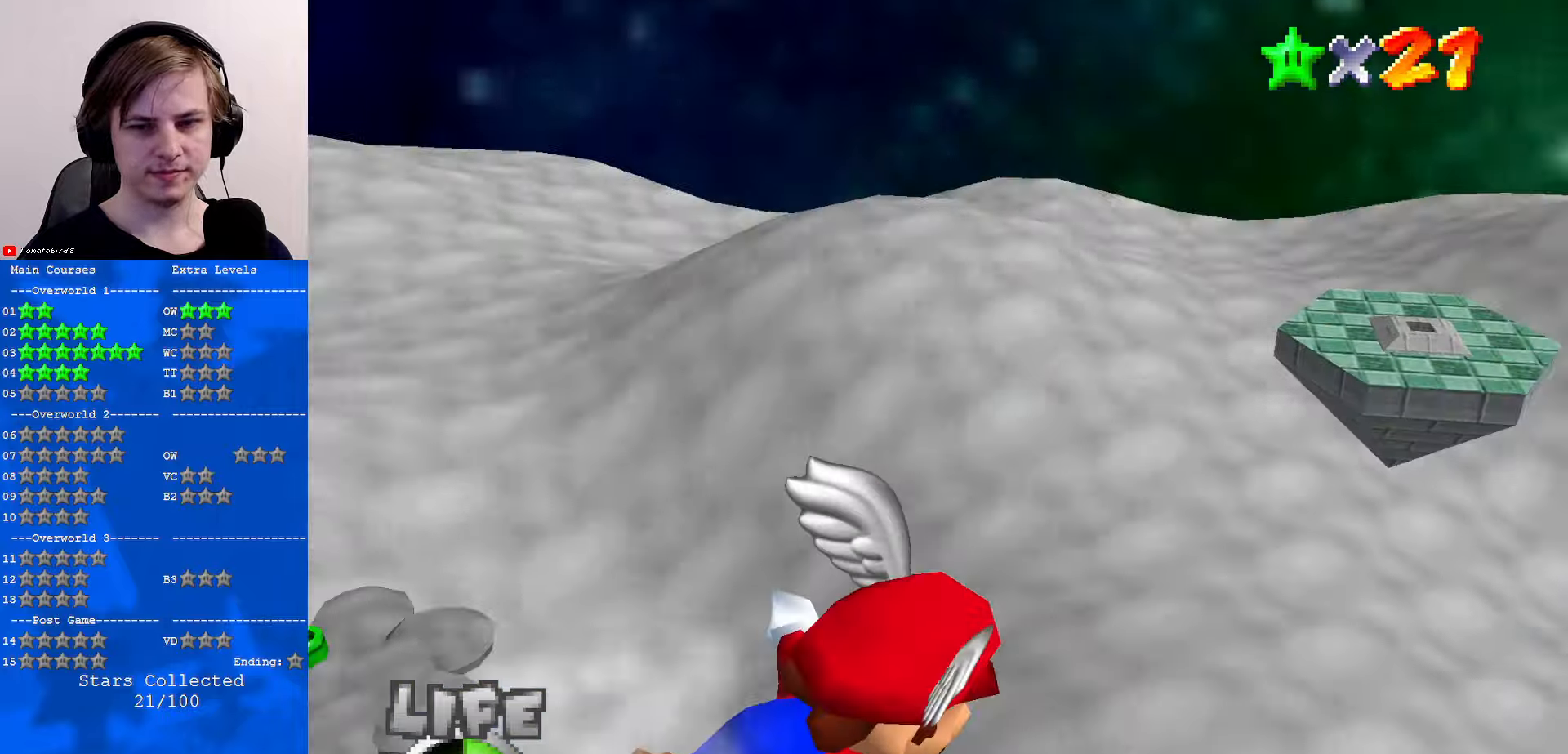
{"buttons": ["C_RIGHT"], "left_stick": "left", "events": []}
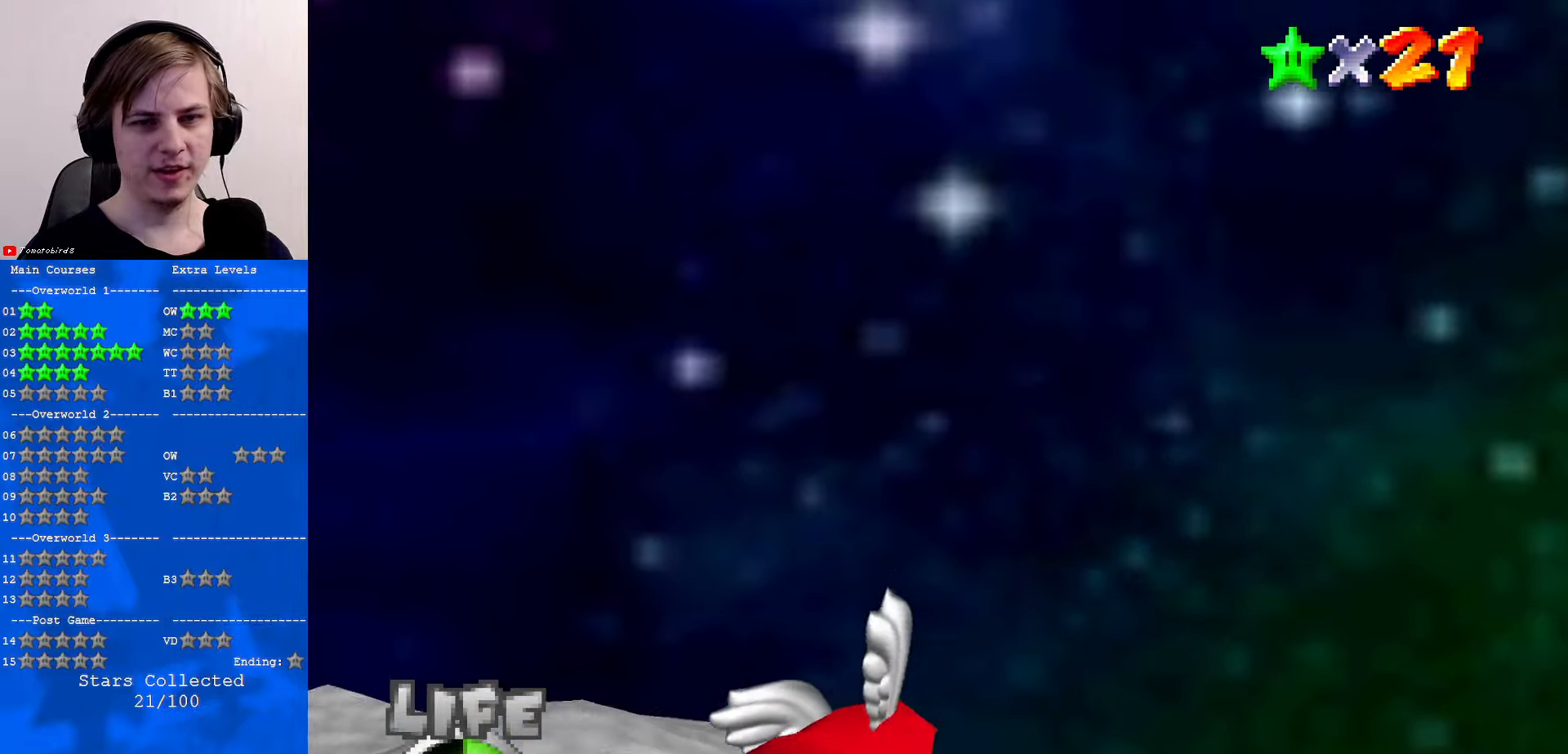
{"buttons": ["C_RIGHT"], "left_stick": "left", "events": []}
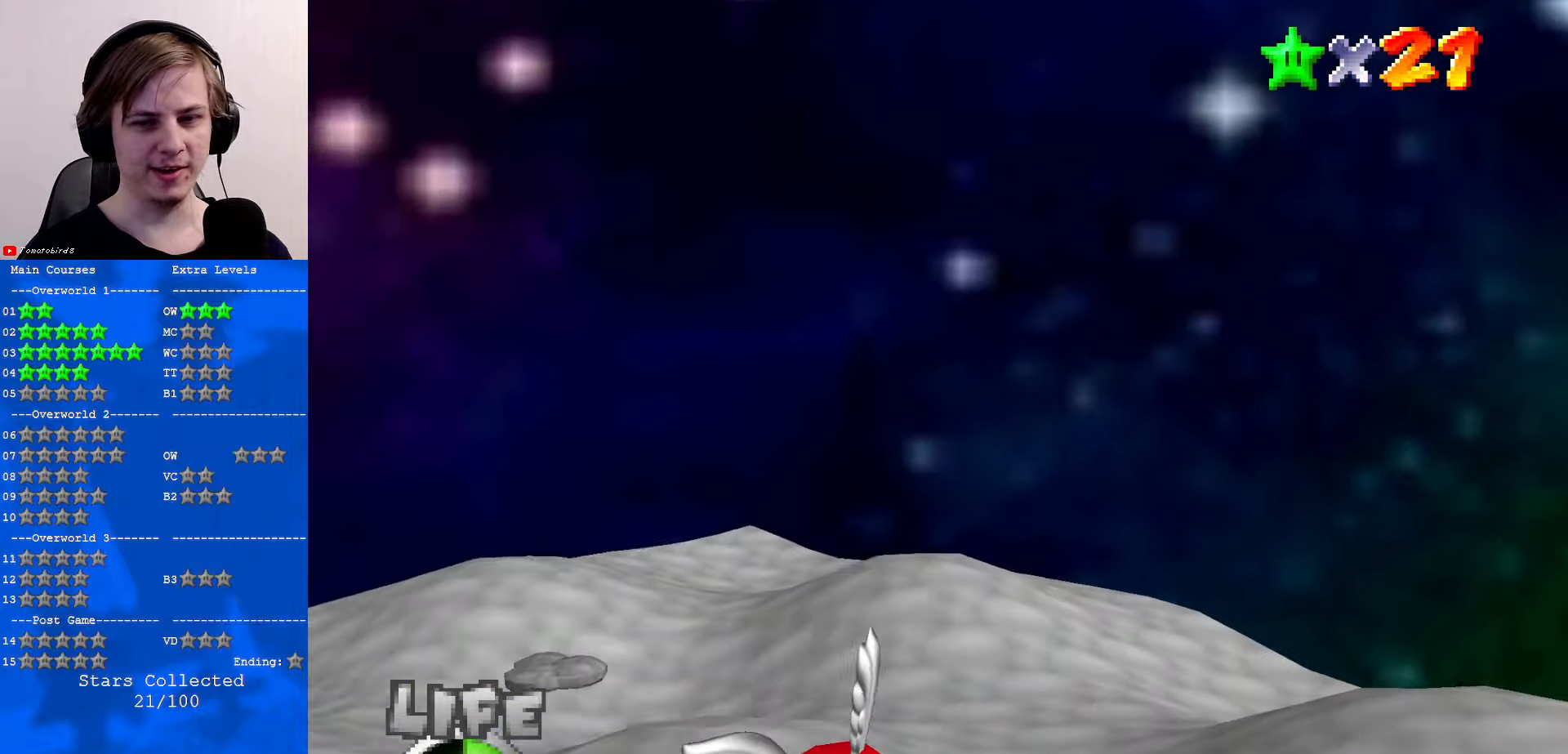
{"buttons": ["C_RIGHT"], "left_stick": "left", "events": []}
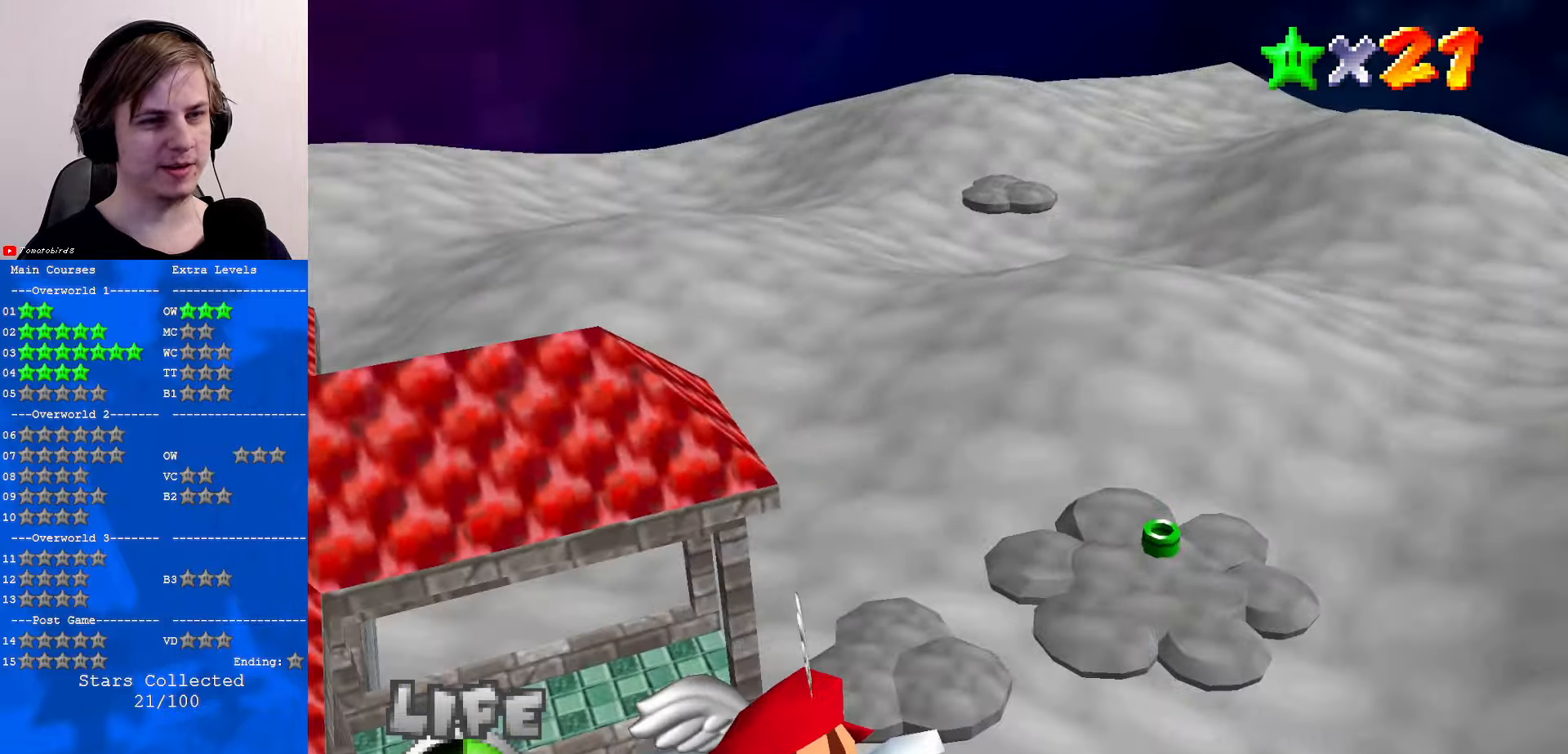
{"buttons": ["C_RIGHT"], "left_stick": "left", "events": []}
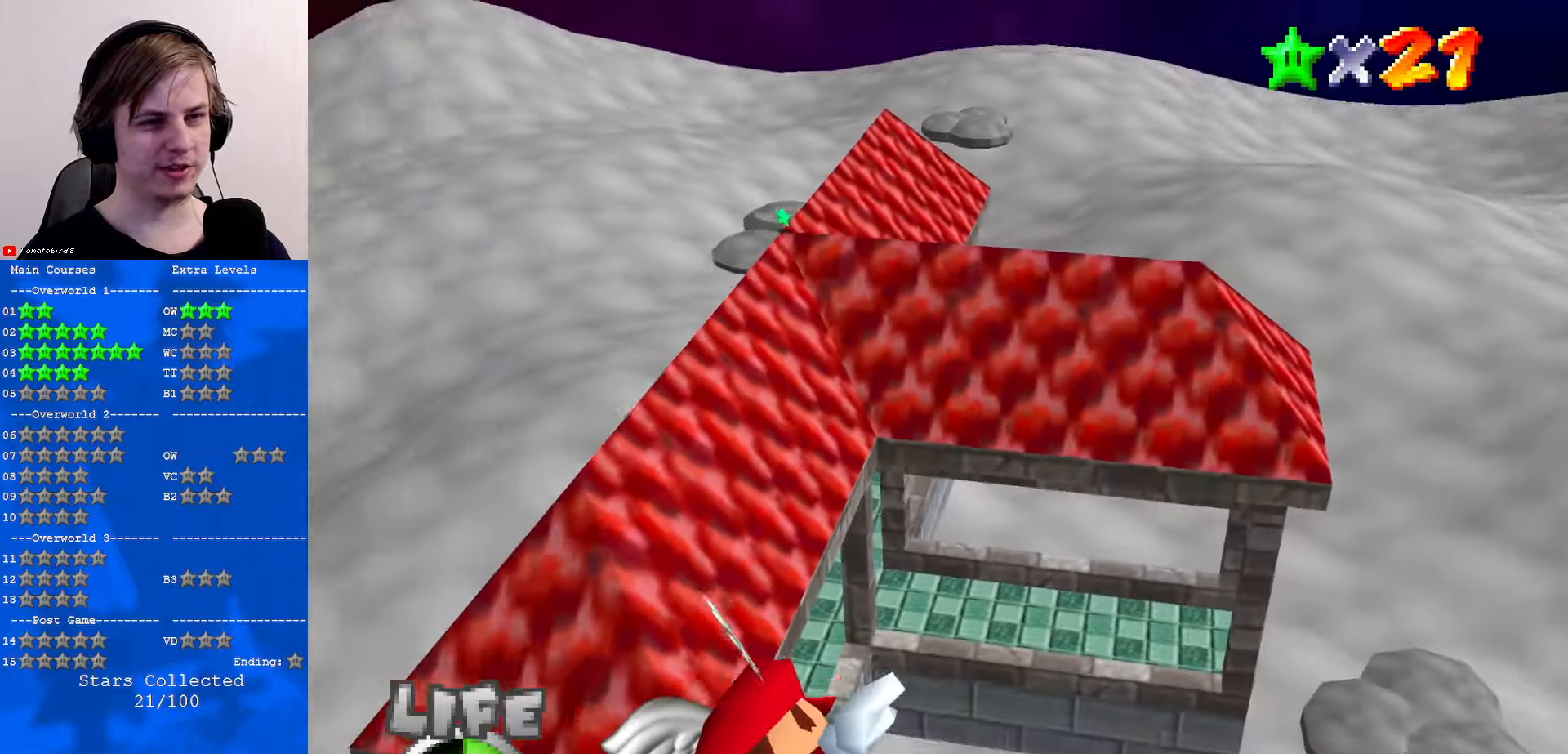
{"buttons": ["R1"], "left_stick": "up", "events": [[33, "C_UP", "down"], [66, "C_UP", "up"], [100, "C_RIGHT", "up"], [200, "left_stick", "up"], [266, "left_stick", "center"], [500, "R1", "down"], [500, "left_stick", "up"]]}
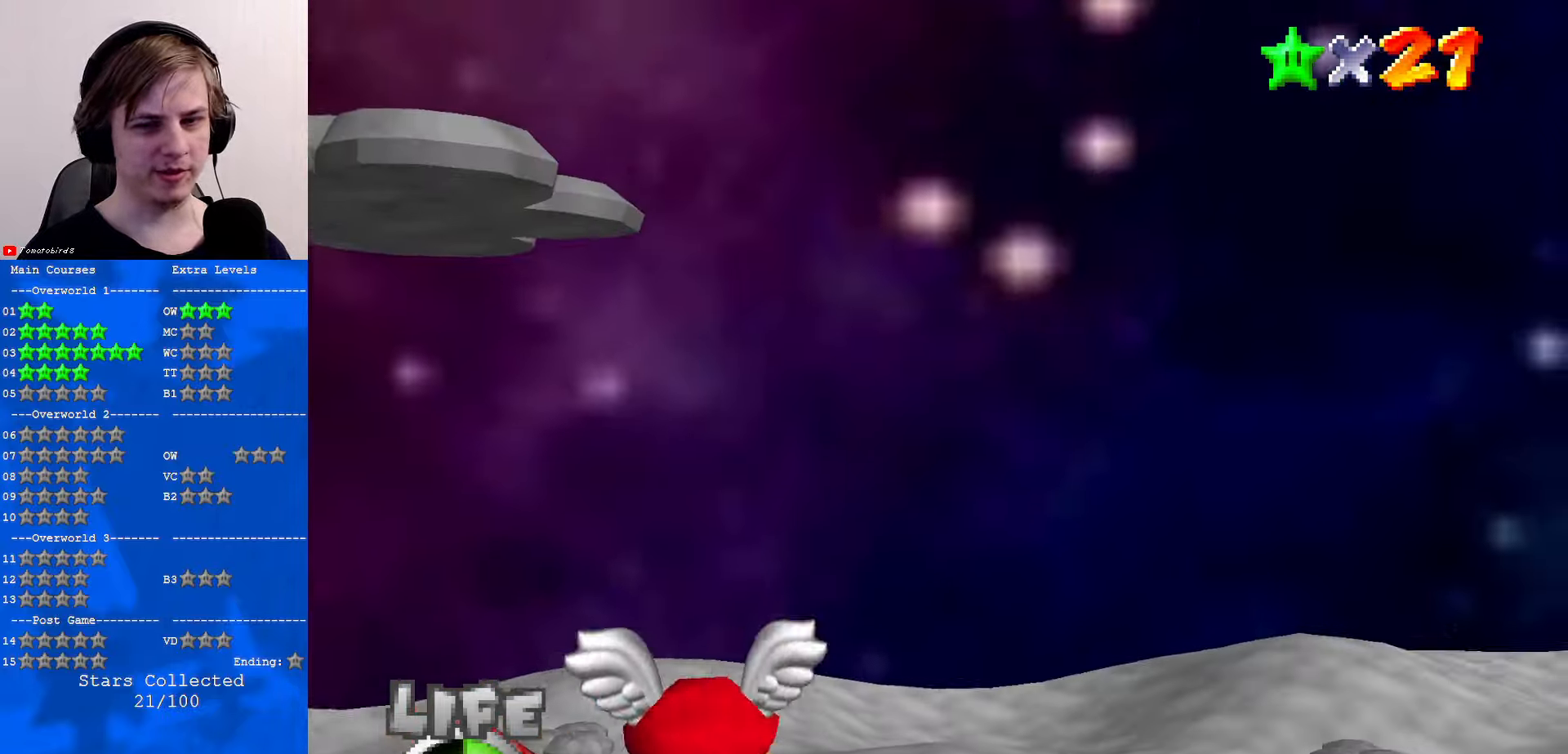
{"buttons": [], "left_stick": "center", "events": [[233, "R1", "up"], [266, "left_stick", "left"], [366, "left_stick", "center"]]}
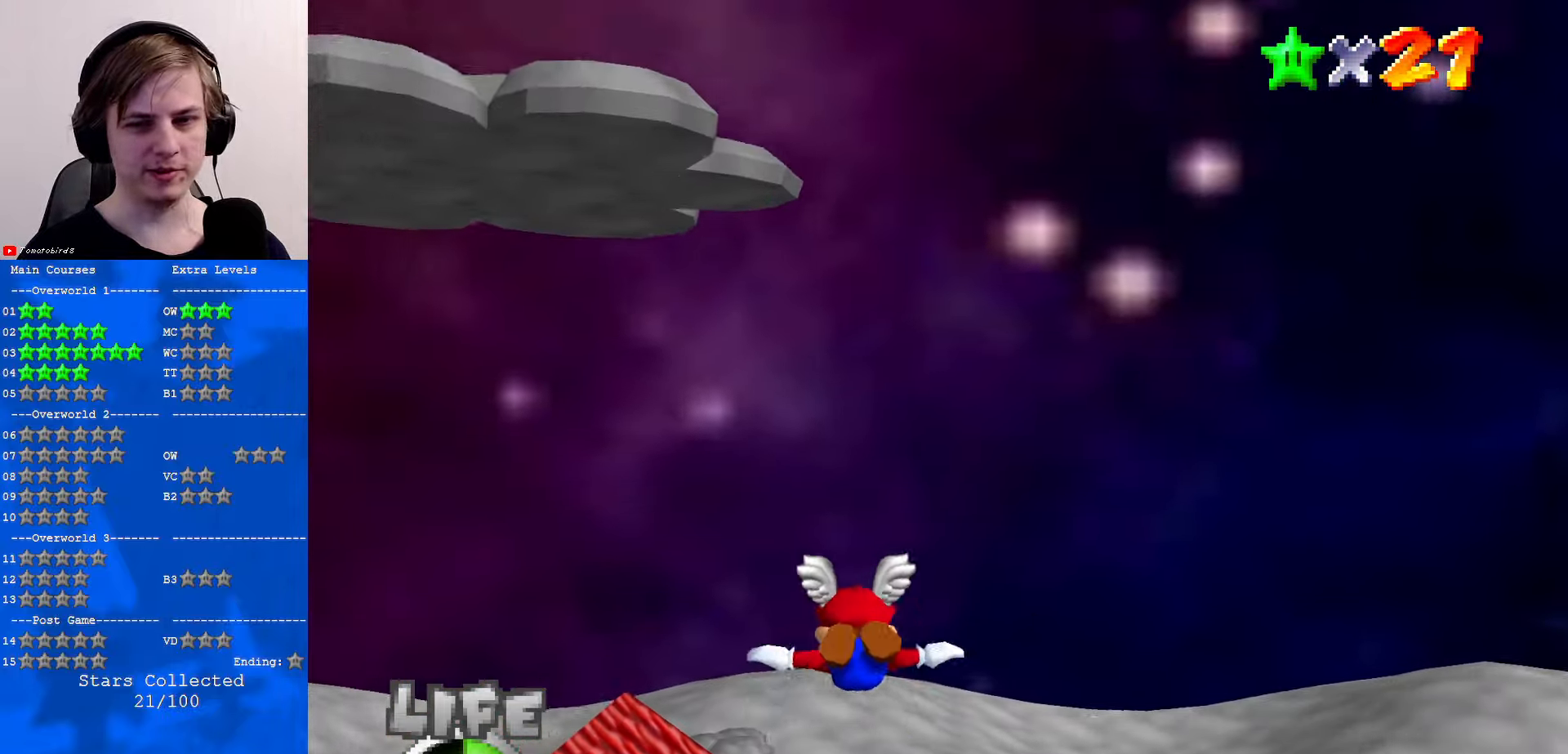
{"buttons": [], "left_stick": "left", "events": [[66, "left_stick", "left"]]}
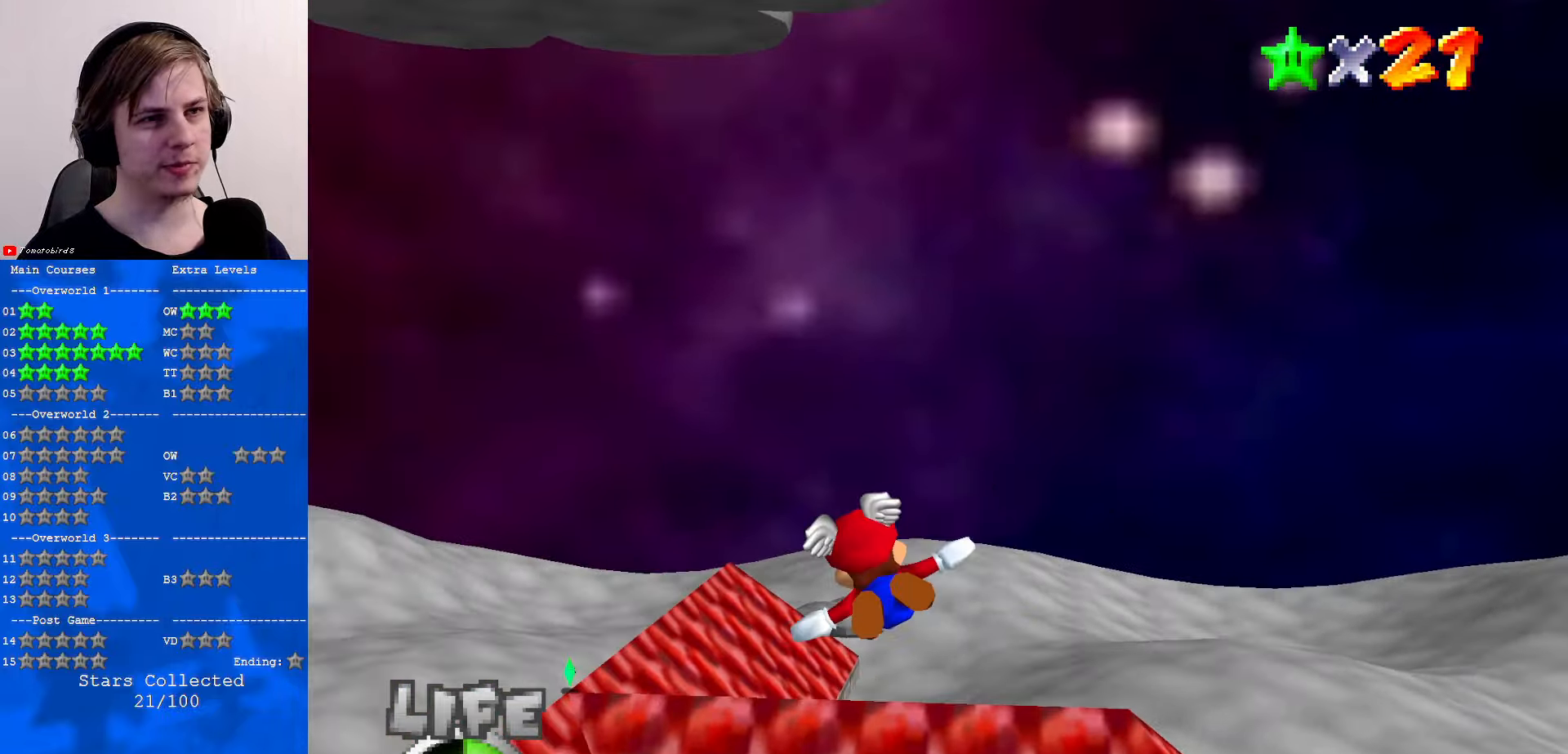
{"buttons": [], "left_stick": "left", "events": []}
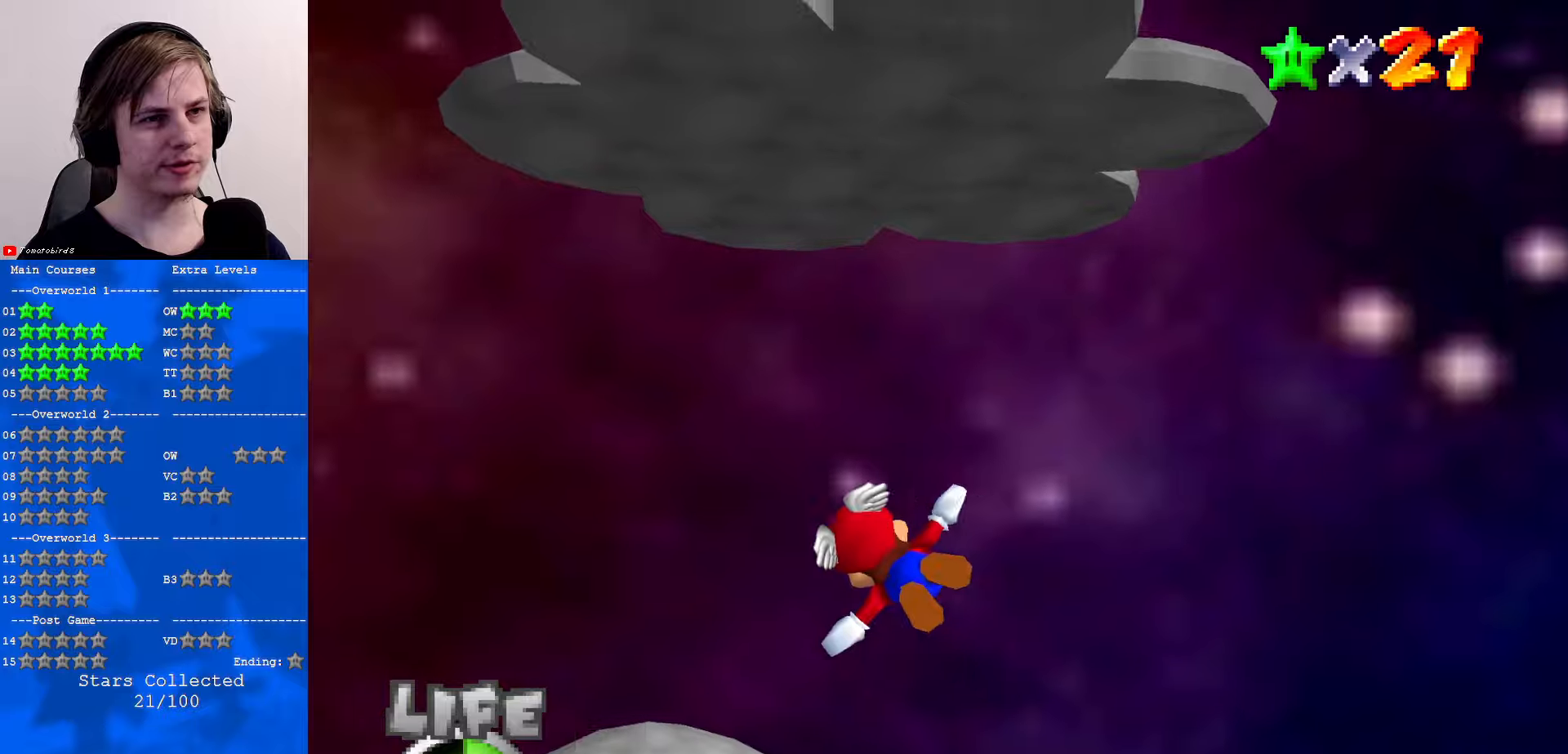
{"buttons": [], "left_stick": "center", "events": [[100, "left_stick", "up-left"], [200, "left_stick", "up"], [467, "left_stick", "center"]]}
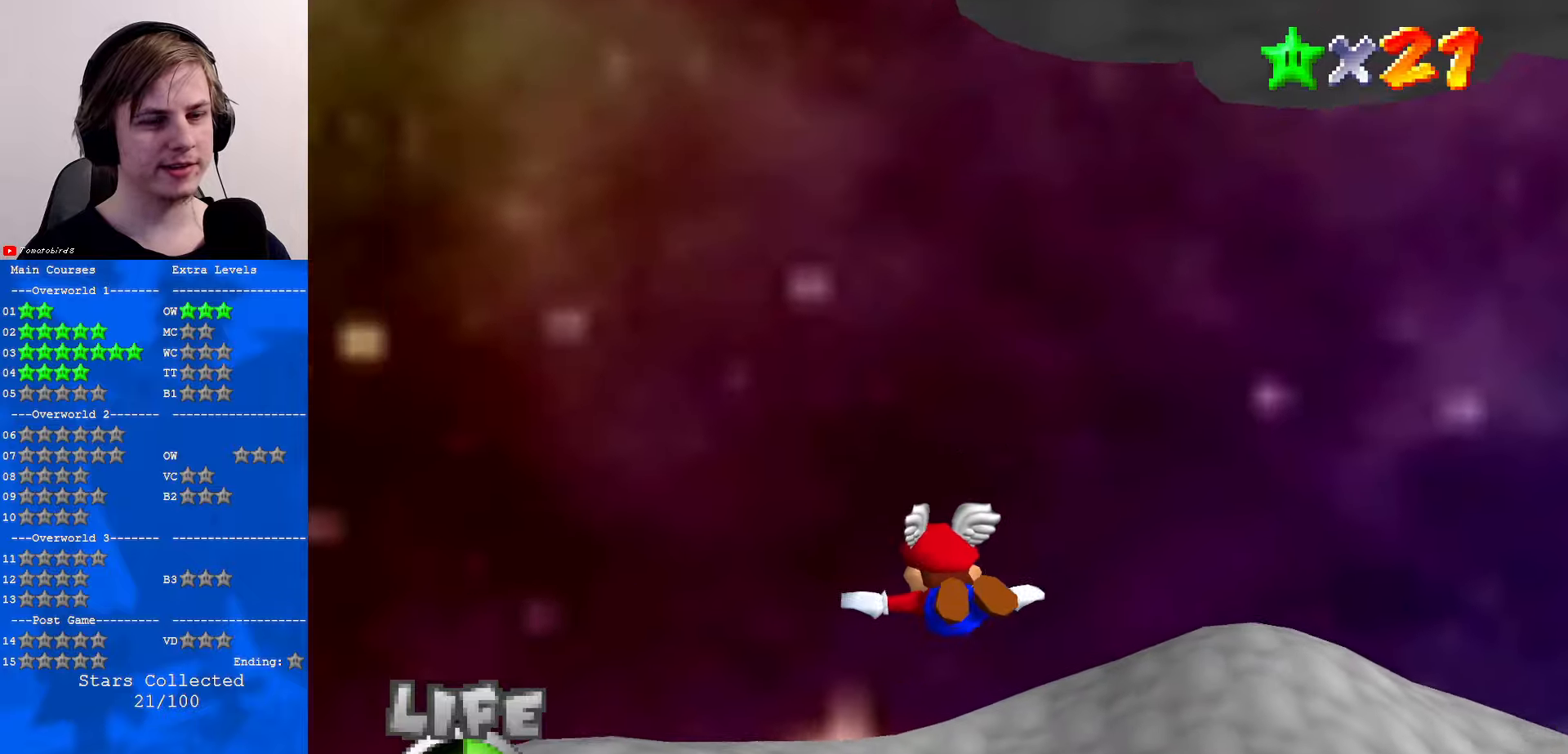
{"buttons": ["C_RIGHT"], "left_stick": "left", "events": [[200, "left_stick", "up-left"], [367, "C_RIGHT", "down"], [433, "left_stick", "left"]]}
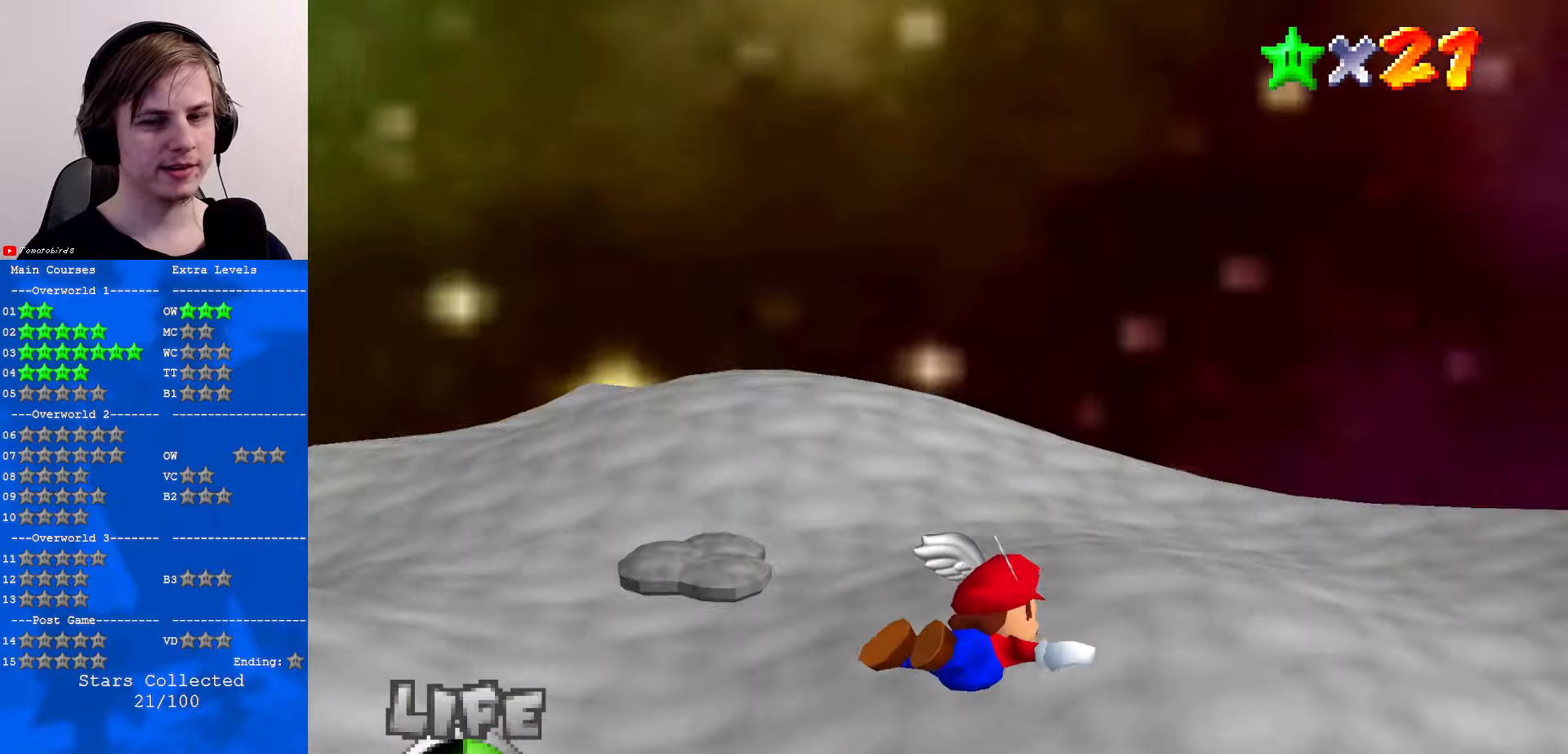
{"buttons": ["C_RIGHT"], "left_stick": "left", "events": []}
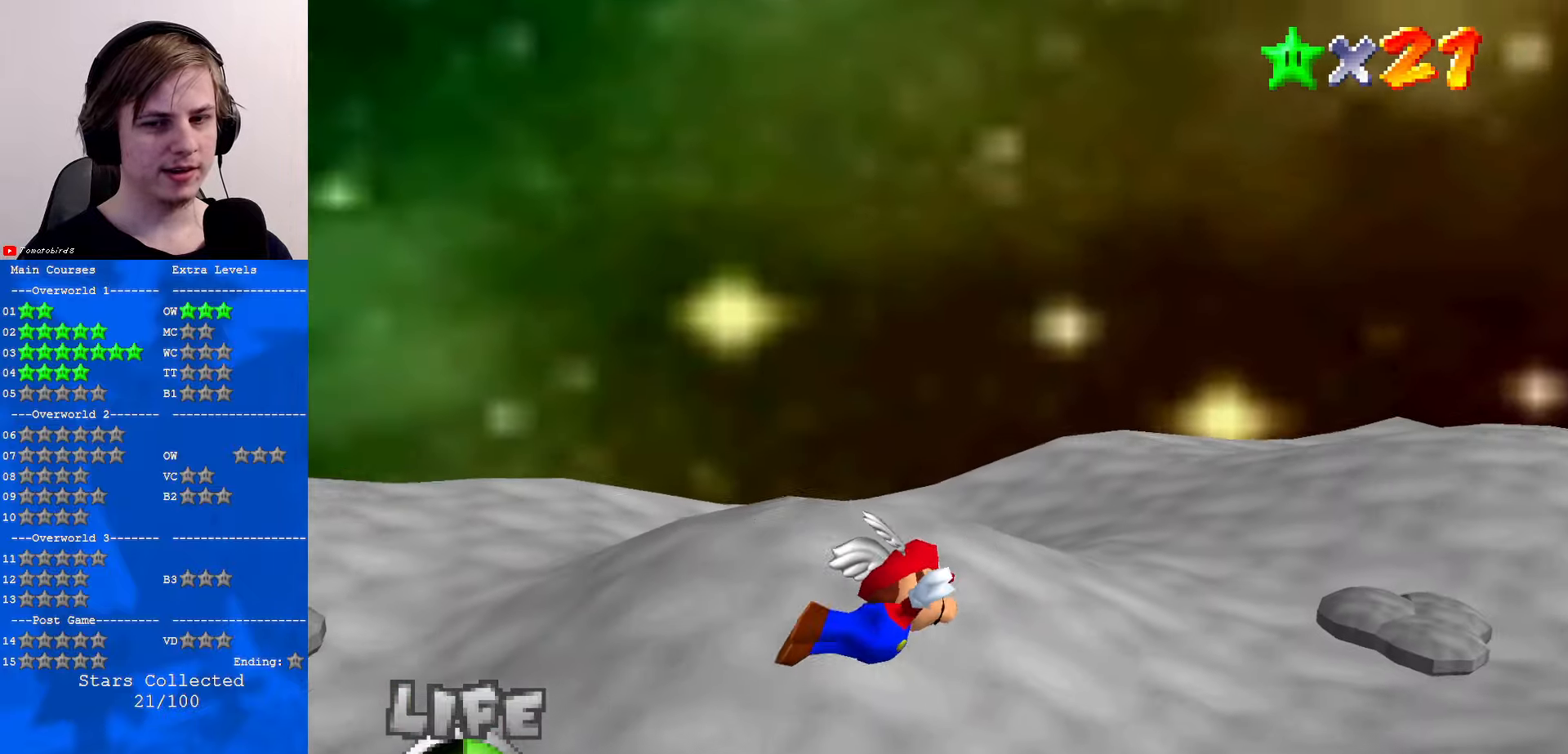
{"buttons": ["C_RIGHT"], "left_stick": "center", "events": [[67, "left_stick", "up"], [333, "left_stick", "center"]]}
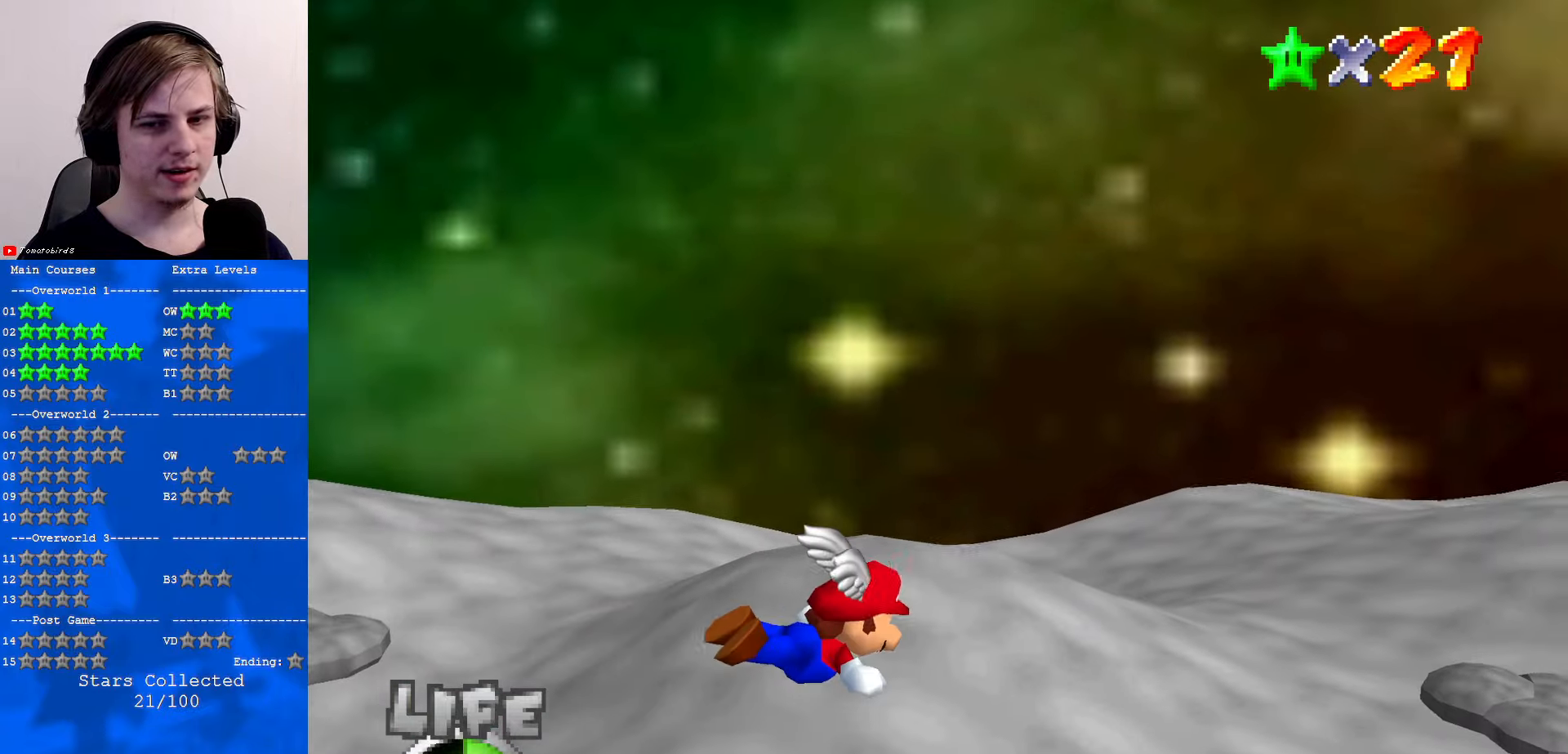
{"buttons": ["C_RIGHT"], "left_stick": "center", "events": [[33, "left_stick", "up-left"], [167, "left_stick", "left"], [333, "left_stick", "center"]]}
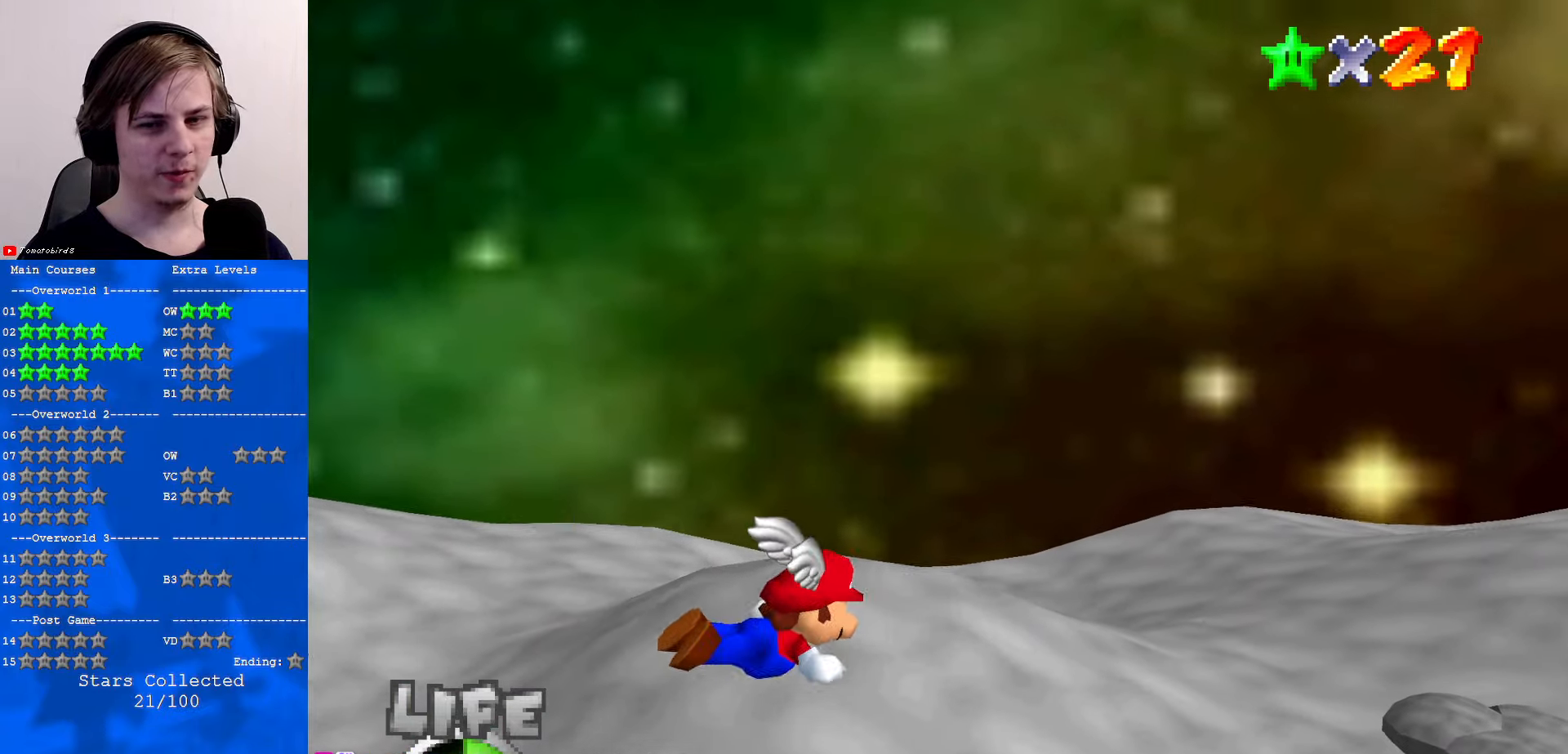
{"buttons": ["C_RIGHT"], "left_stick": "left", "events": [[67, "left_stick", "up-left"], [200, "left_stick", "left"]]}
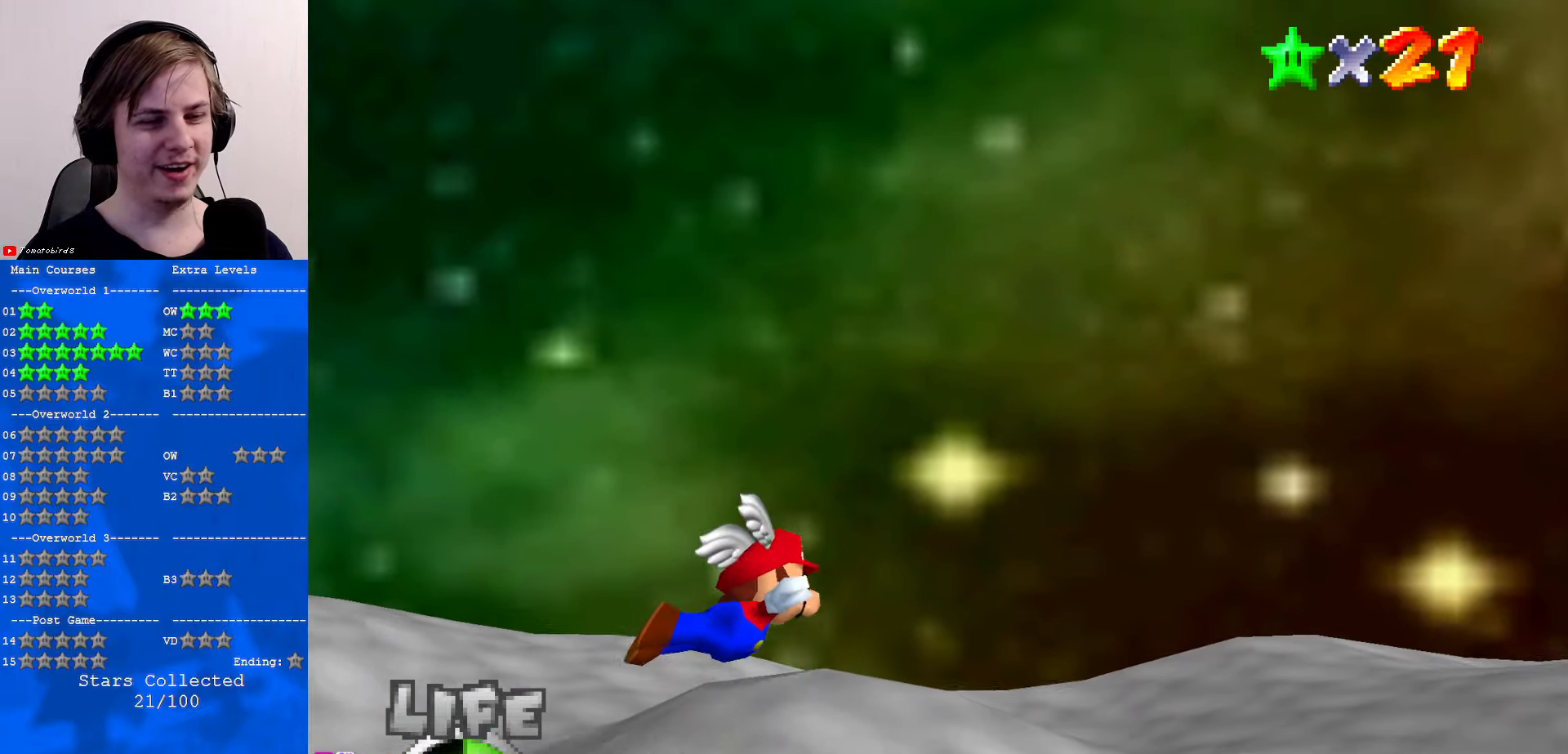
{"buttons": ["C_RIGHT"], "left_stick": "up-left", "events": [[233, "left_stick", "up-left"]]}
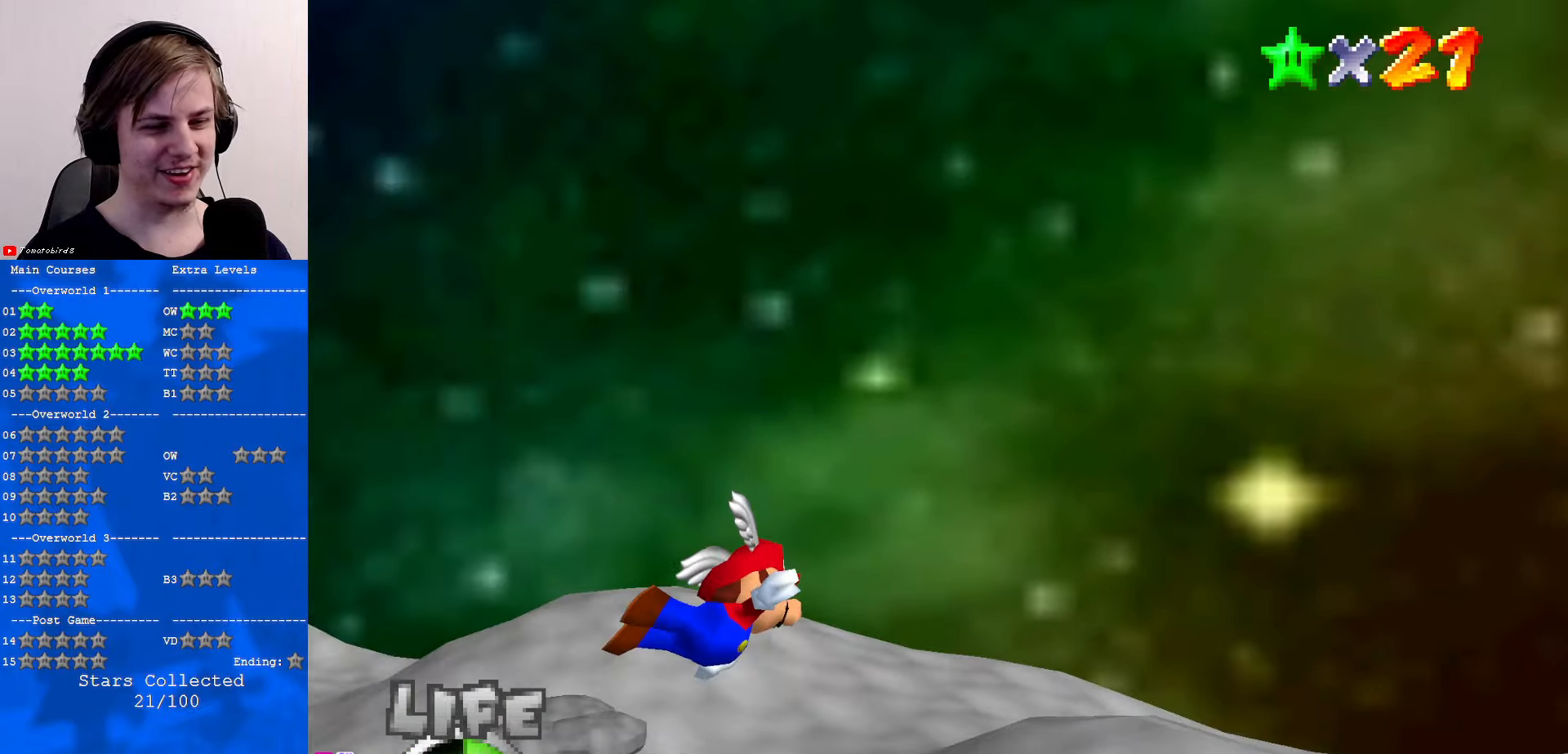
{"buttons": ["C_RIGHT"], "left_stick": "left", "events": [[167, "left_stick", "left"]]}
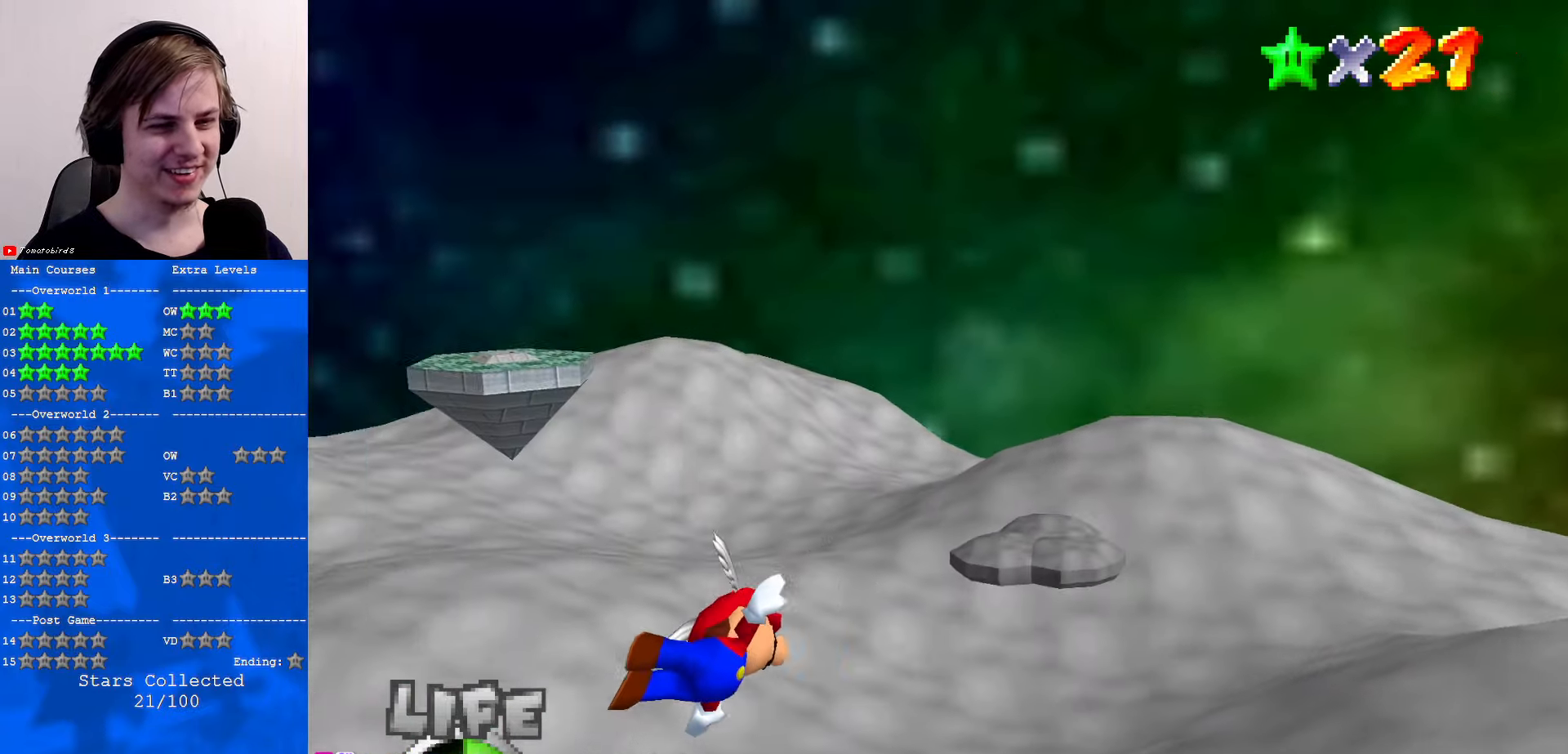
{"buttons": ["C_RIGHT"], "left_stick": "up-left", "events": [[300, "left_stick", "up-left"]]}
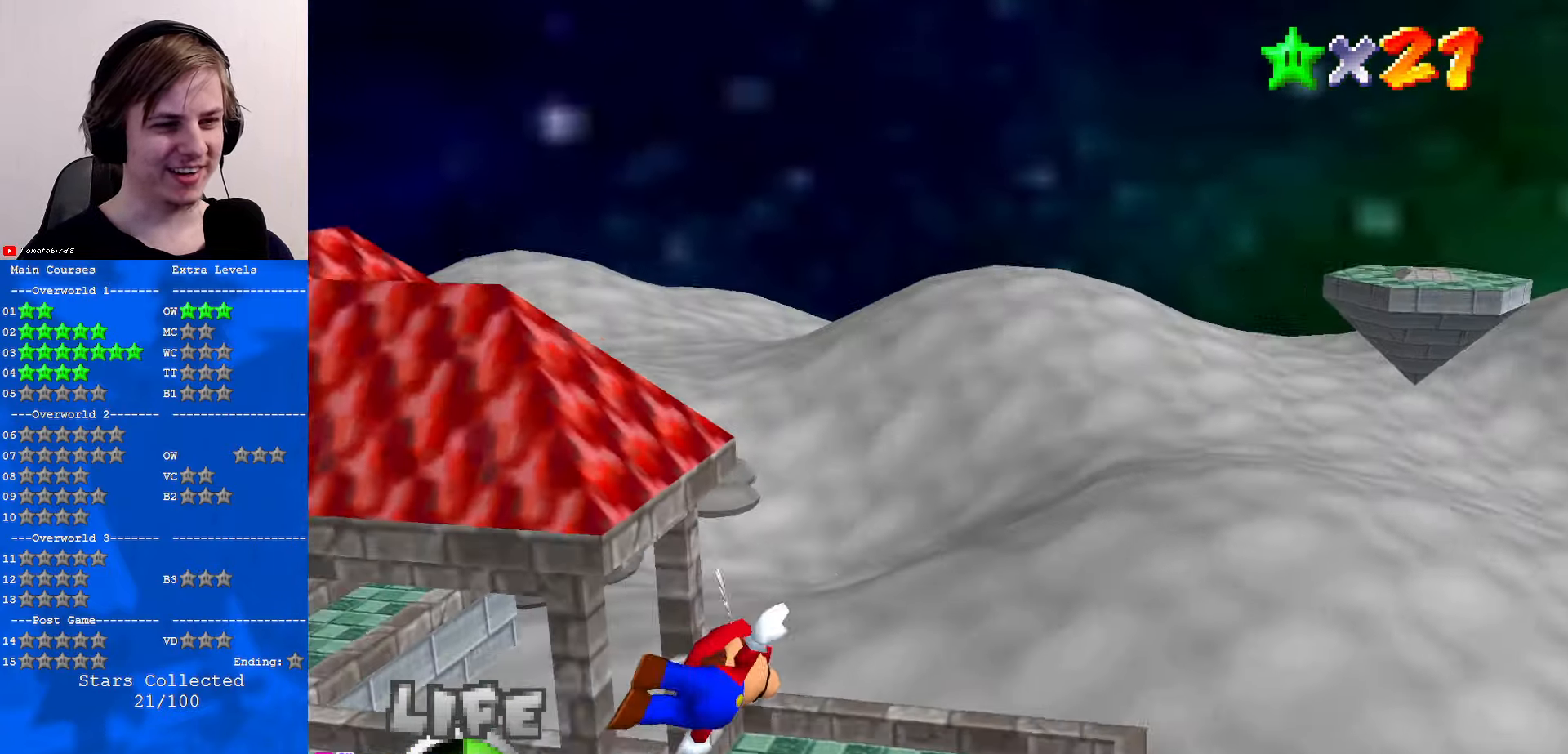
{"buttons": ["C_RIGHT"], "left_stick": "center", "events": [[100, "left_stick", "center"], [300, "left_stick", "up-left"], [467, "left_stick", "center"]]}
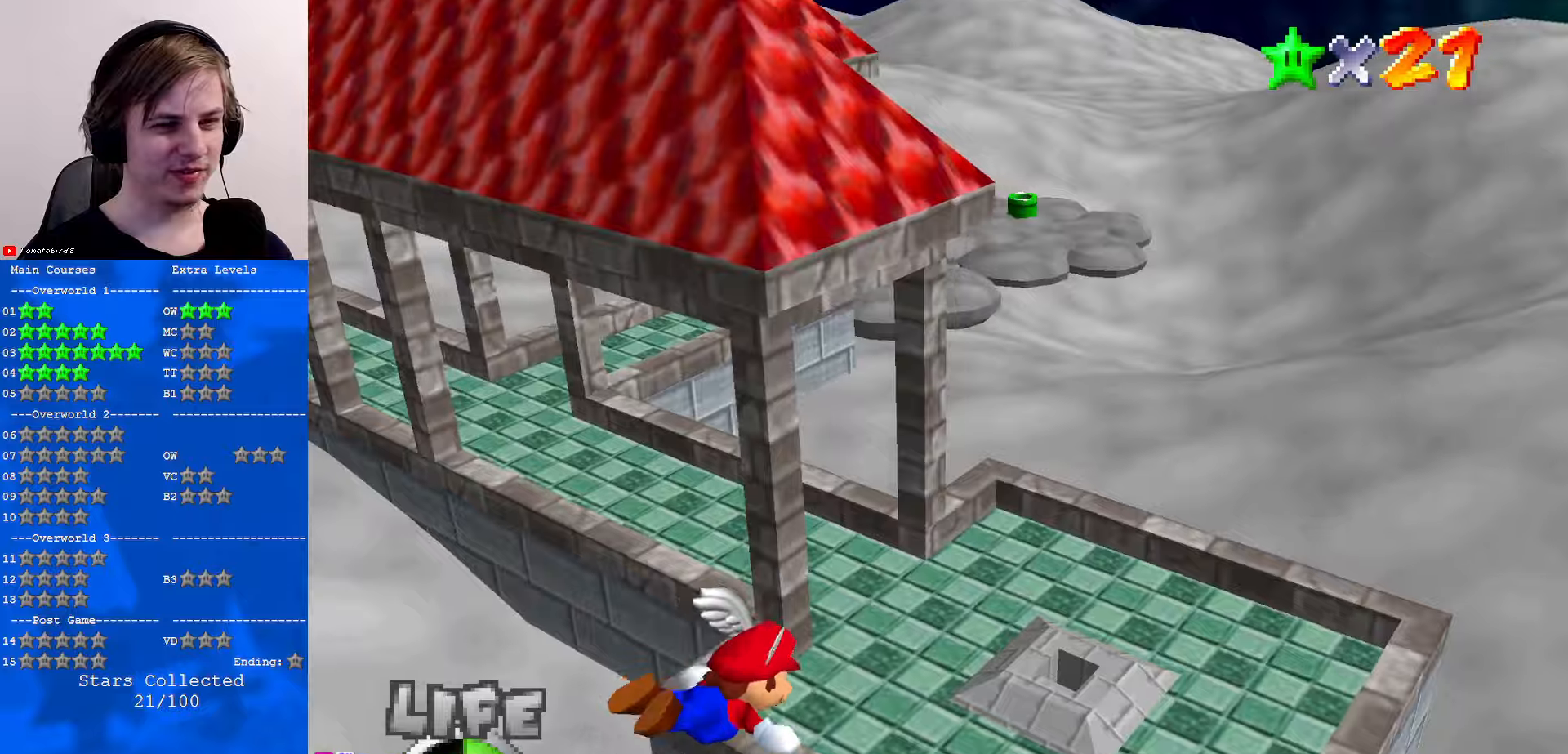
{"buttons": ["C_RIGHT"], "left_stick": "up-left", "events": [[167, "left_stick", "left"], [467, "left_stick", "up-left"]]}